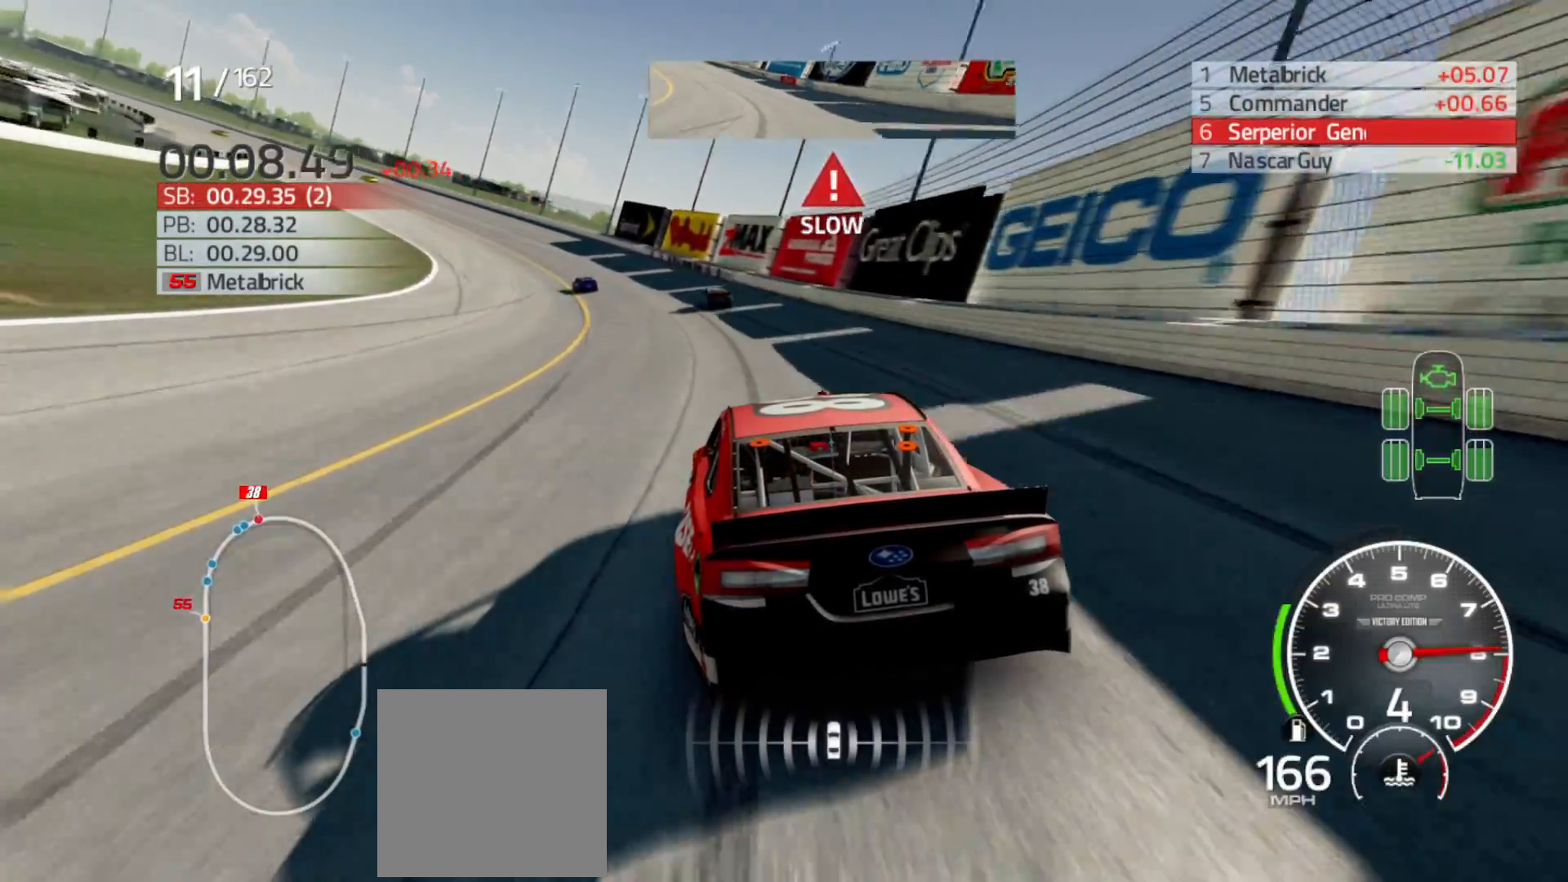
Gameplay with a controller (Xbox layout); each line is a JSON object with the inputs held at the frame after it. "events" lists button and stick changes between this image and that frame as [ms after this image, input, new state], when the widget could be followed in between.
{"buttons": ["R2"], "left_stick": "left", "right_stick": "center", "events": []}
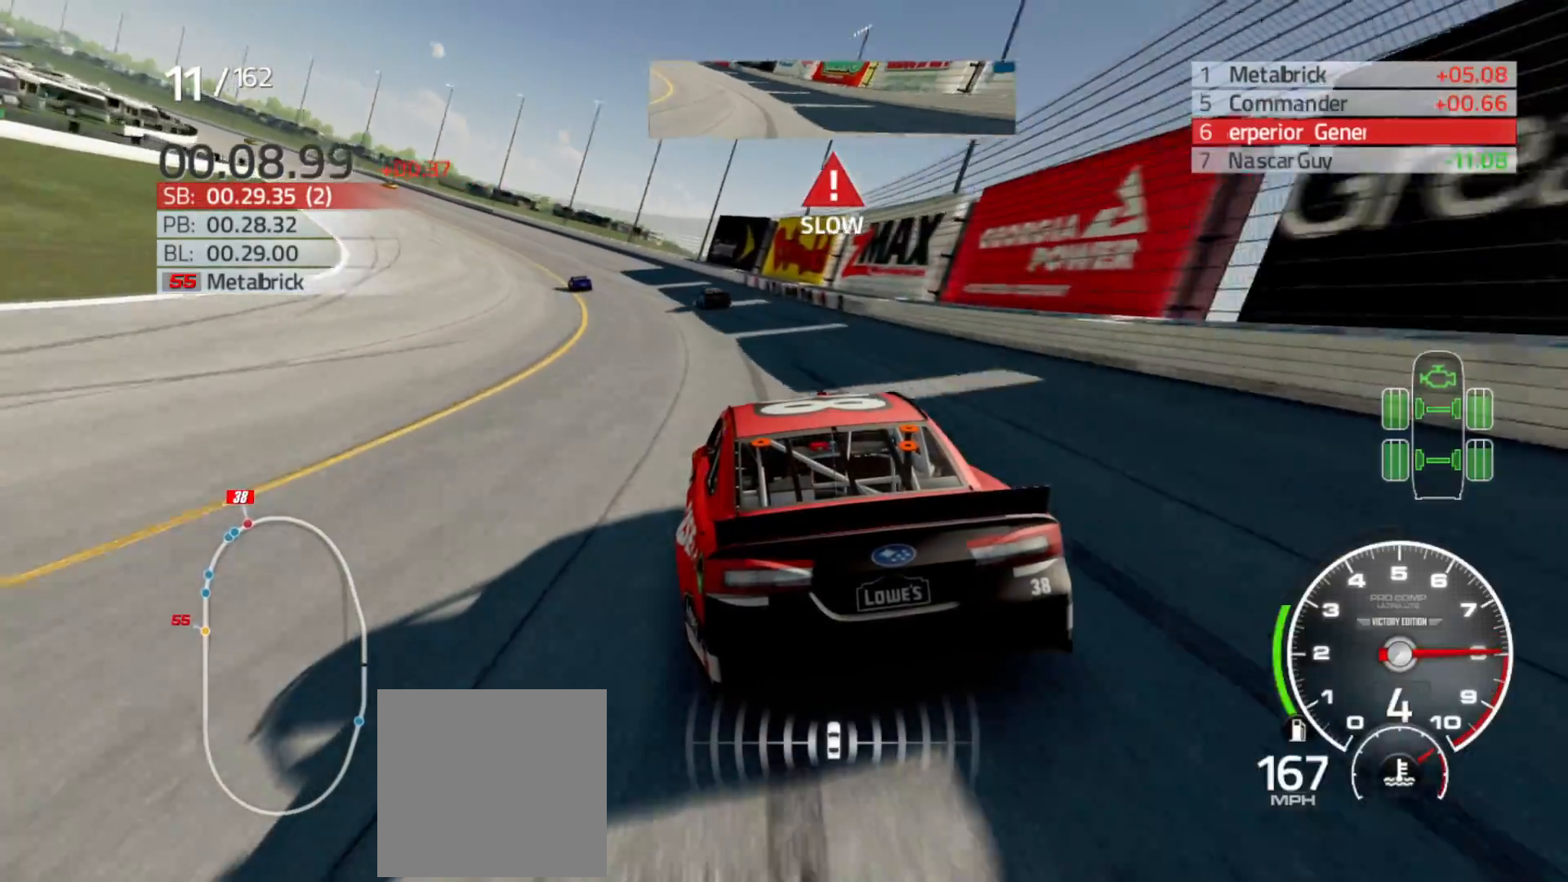
{"buttons": ["R2"], "left_stick": "left", "right_stick": "center", "events": []}
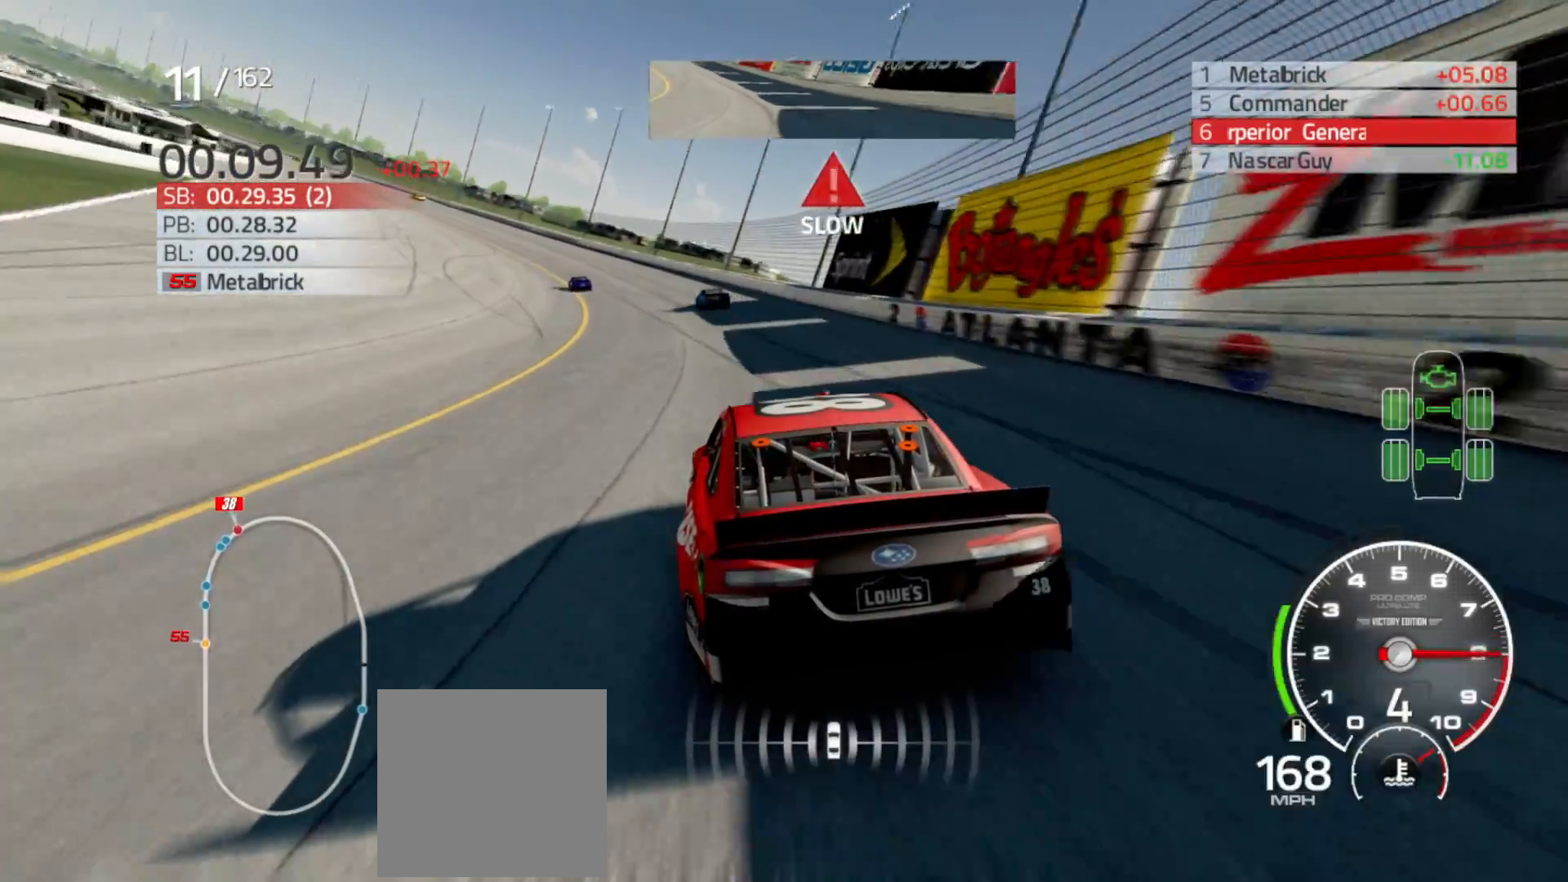
{"buttons": ["R2"], "left_stick": "left", "right_stick": "center", "events": []}
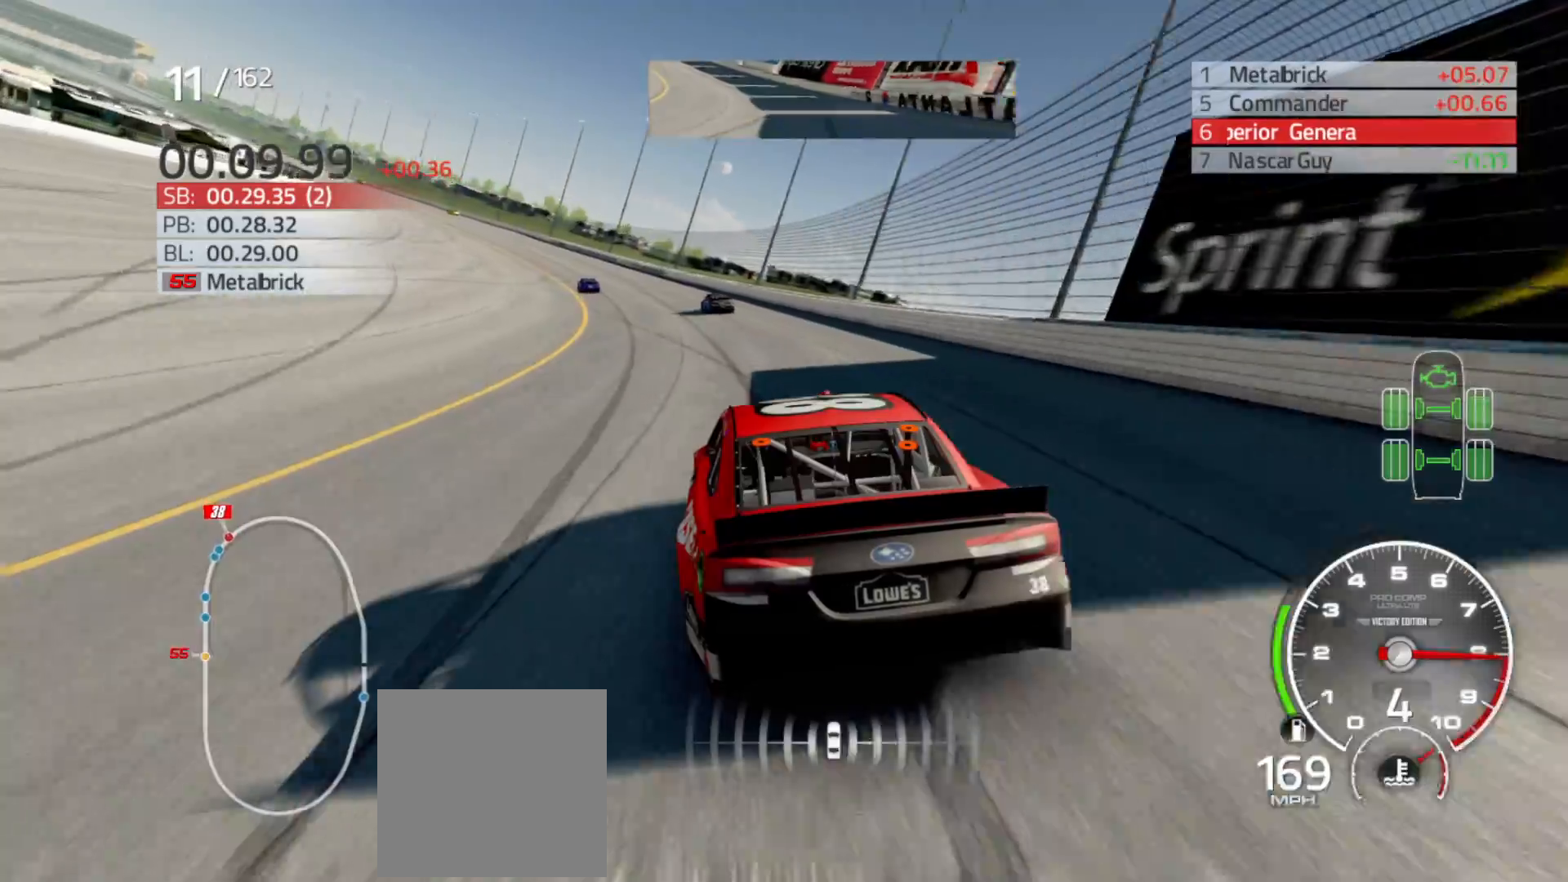
{"buttons": ["R2"], "left_stick": "left", "right_stick": "center", "events": []}
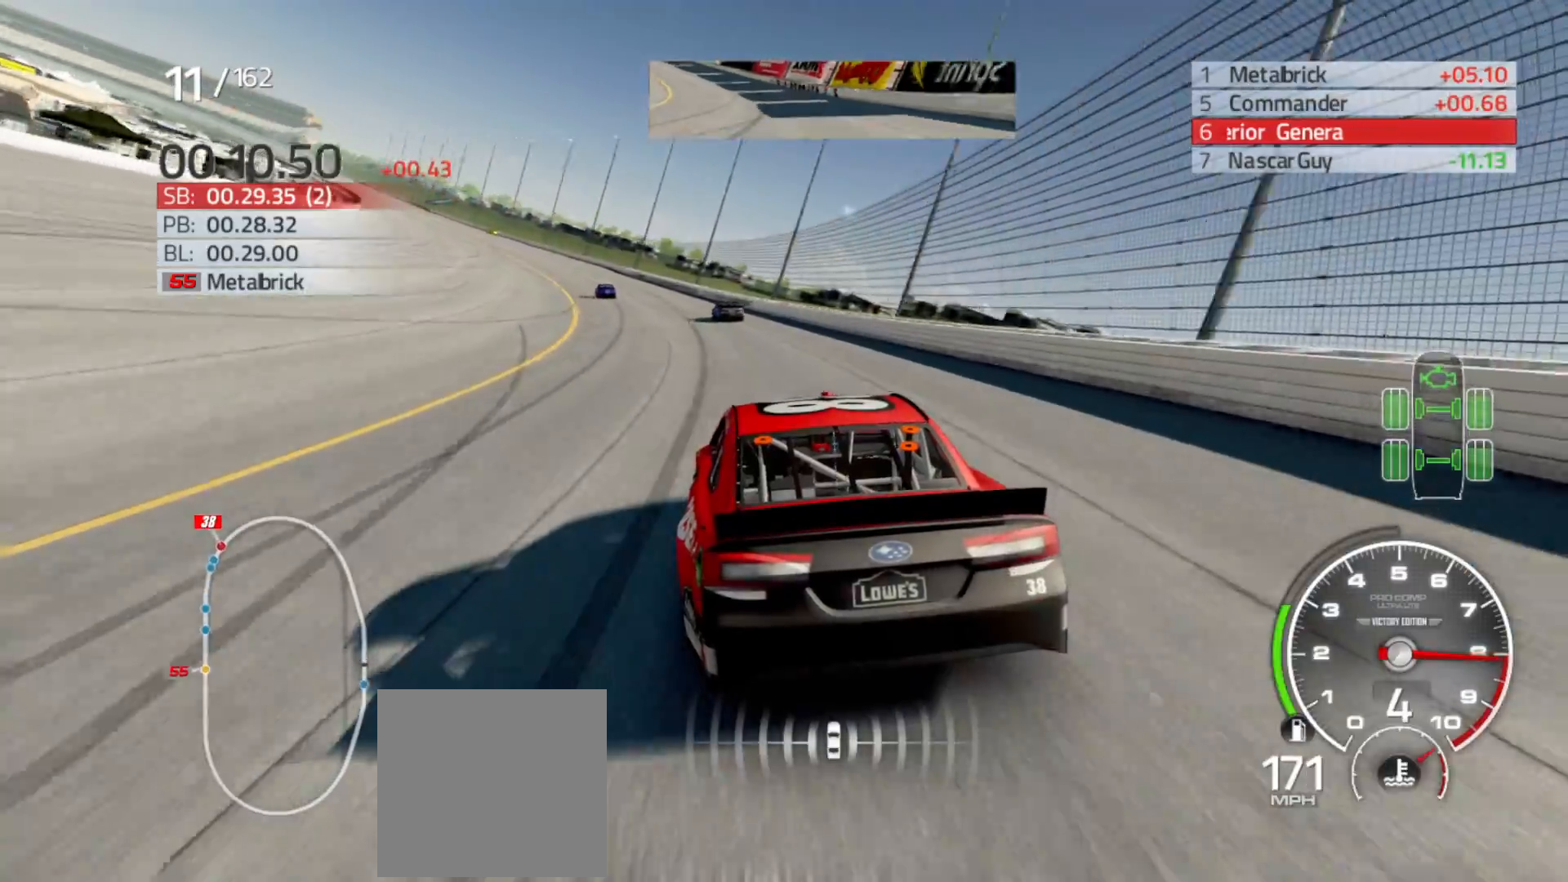
{"buttons": ["R2"], "left_stick": "left", "right_stick": "center", "events": []}
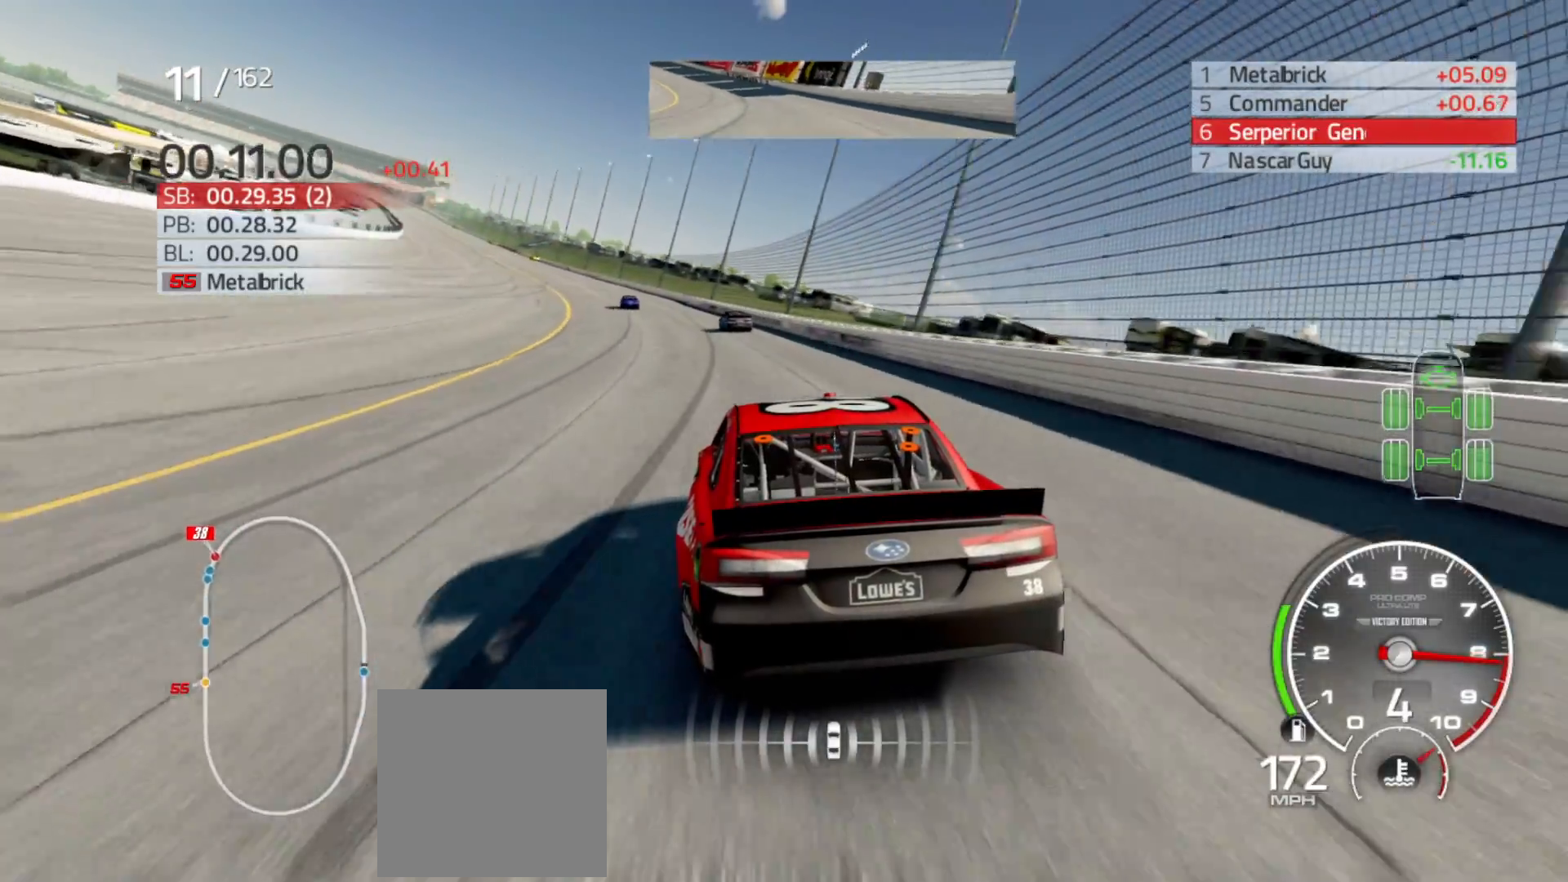
{"buttons": ["R2"], "left_stick": "left", "right_stick": "center", "events": []}
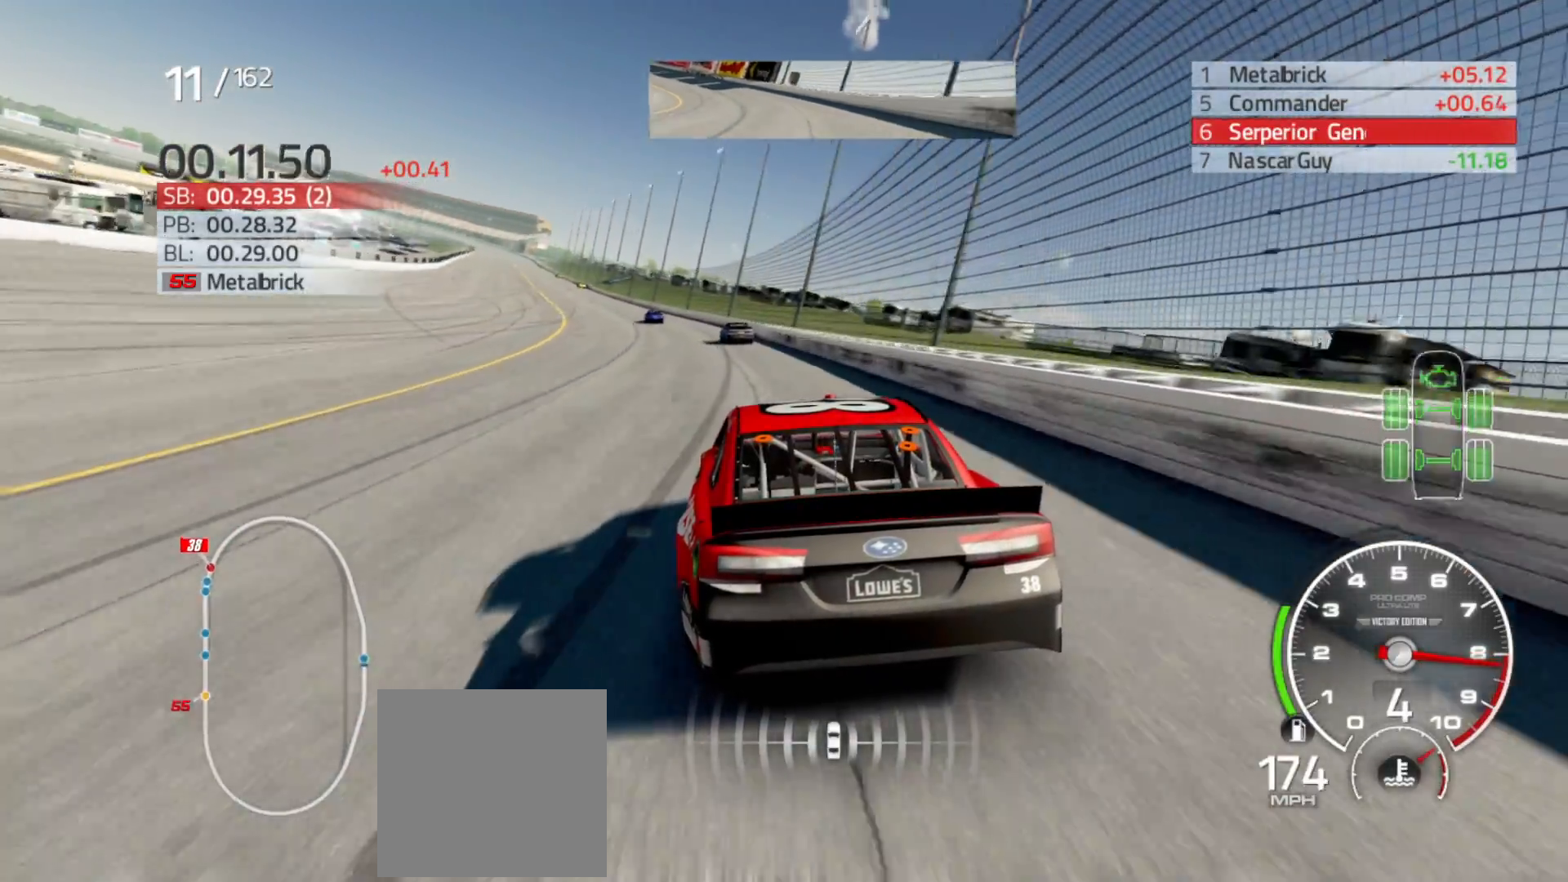
{"buttons": ["R2"], "left_stick": "left", "right_stick": "center", "events": []}
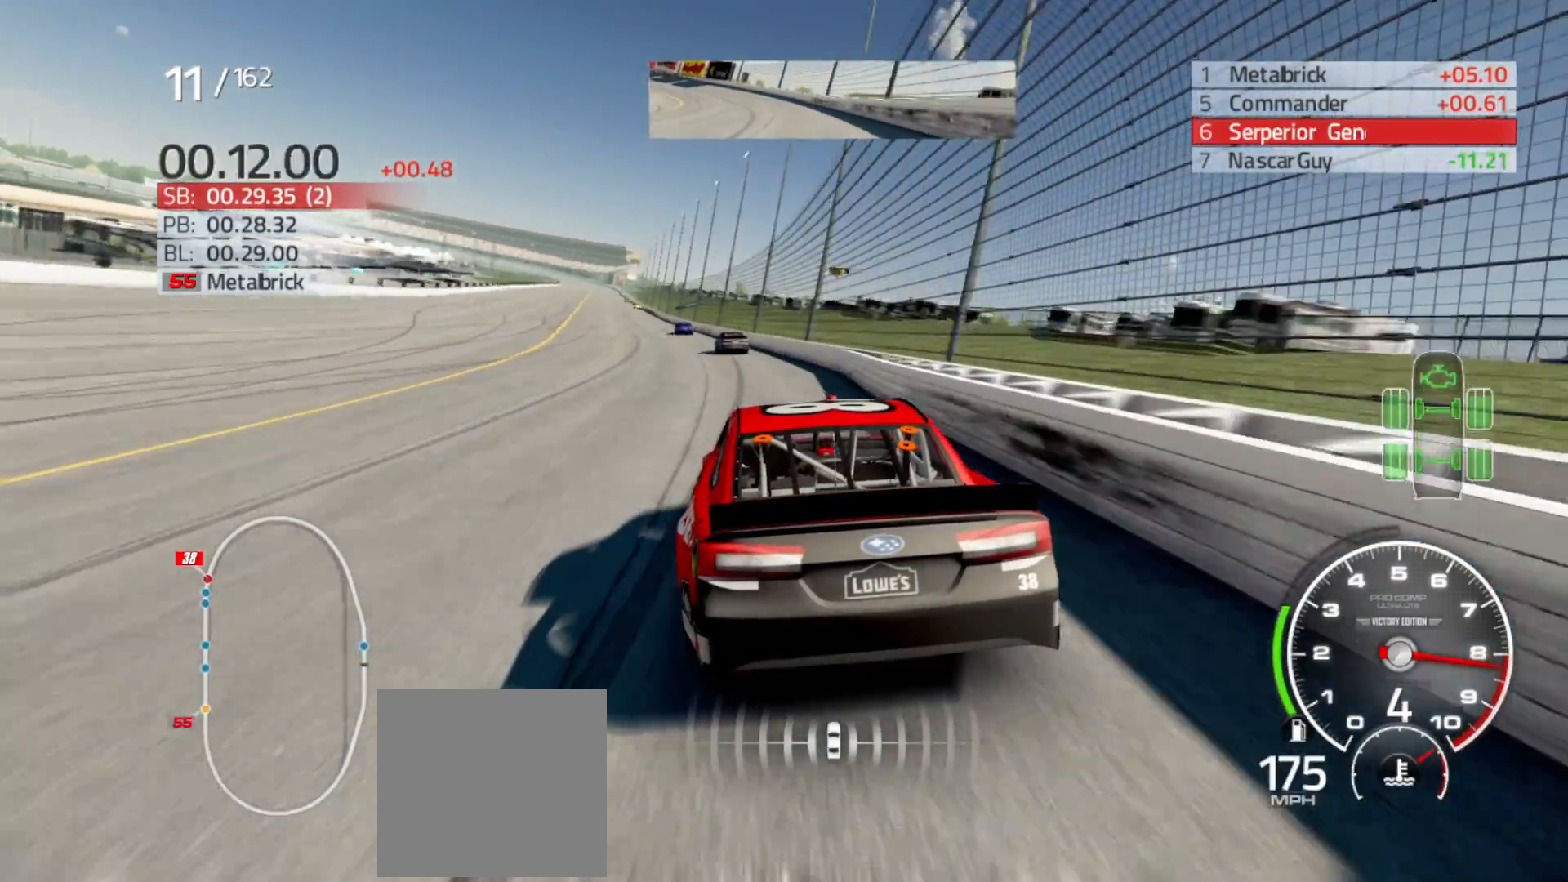
{"buttons": ["R2"], "left_stick": "left", "right_stick": "center", "events": []}
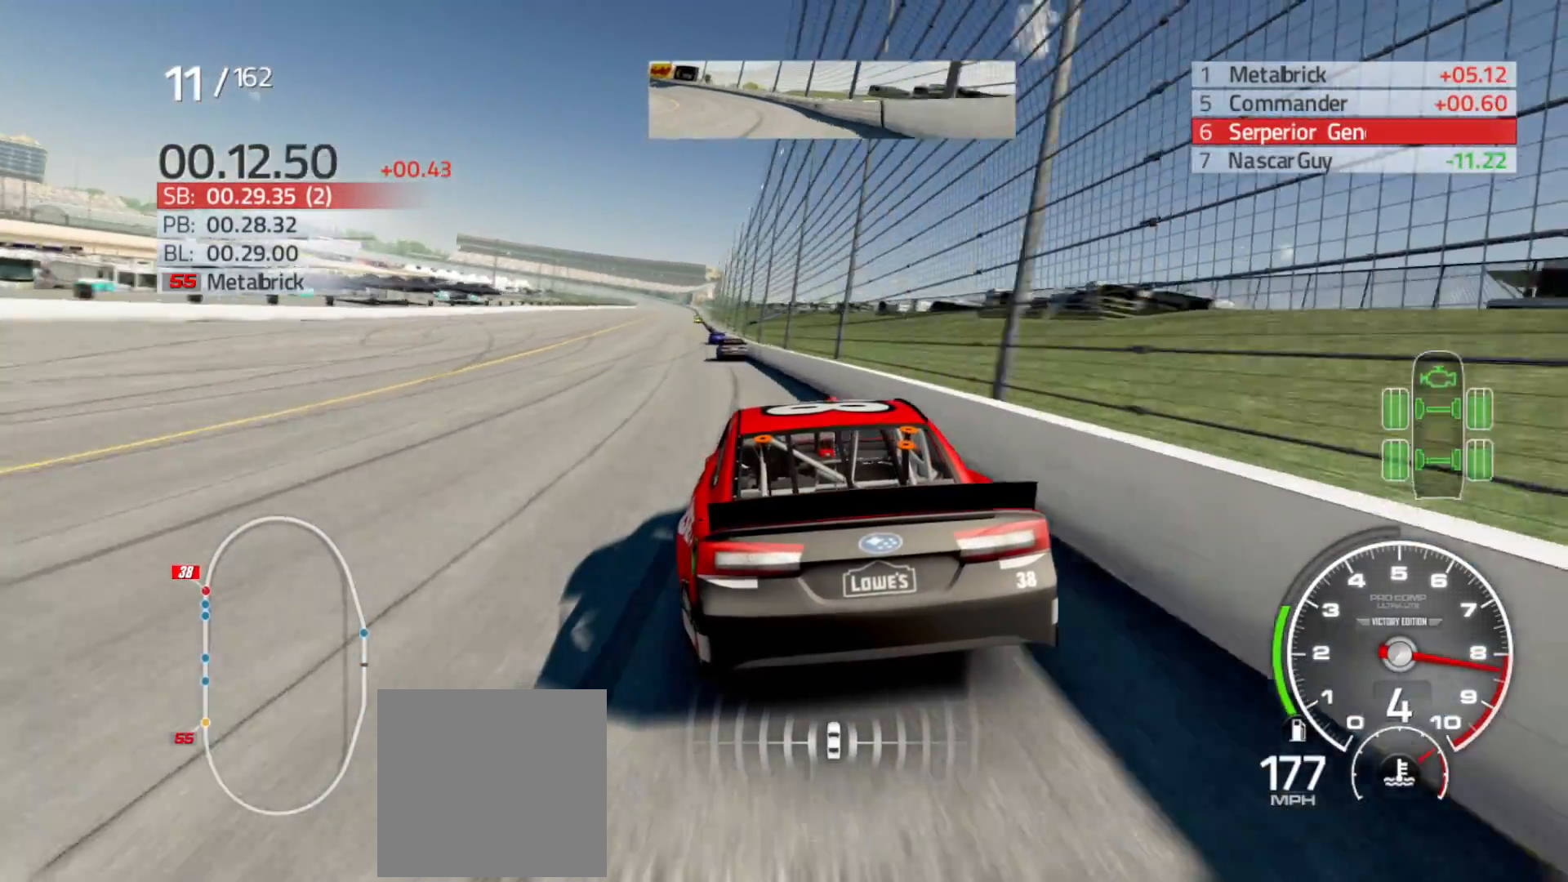
{"buttons": ["R2"], "left_stick": "center", "right_stick": "center", "events": [[383, "left_stick", "center"]]}
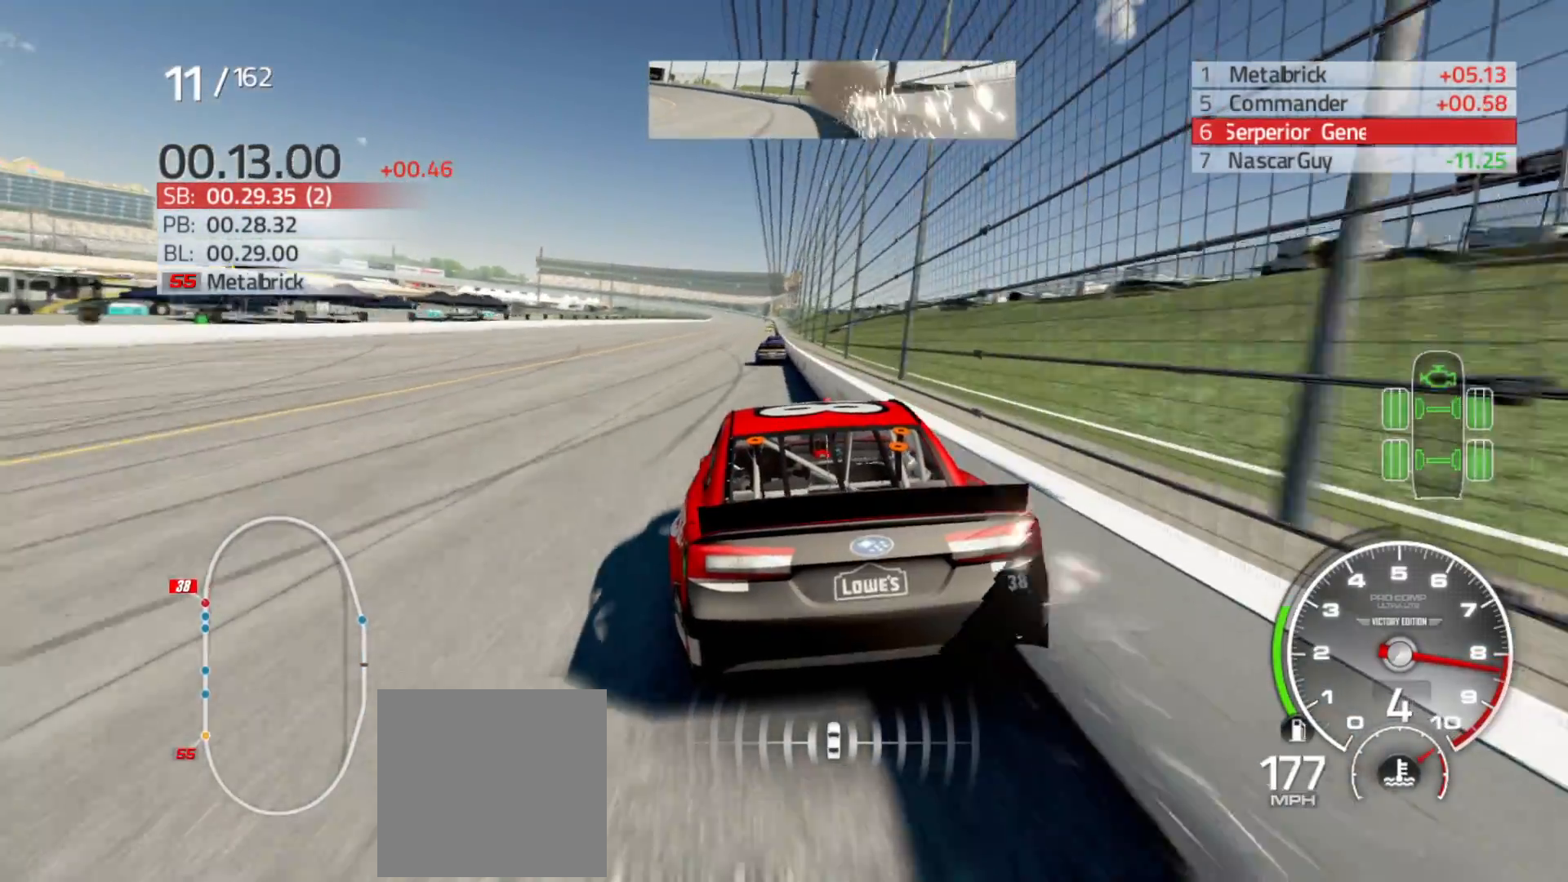
{"buttons": ["R2"], "left_stick": "right", "right_stick": "center", "events": [[167, "left_stick", "right"], [317, "left_stick", "center"], [433, "left_stick", "right"]]}
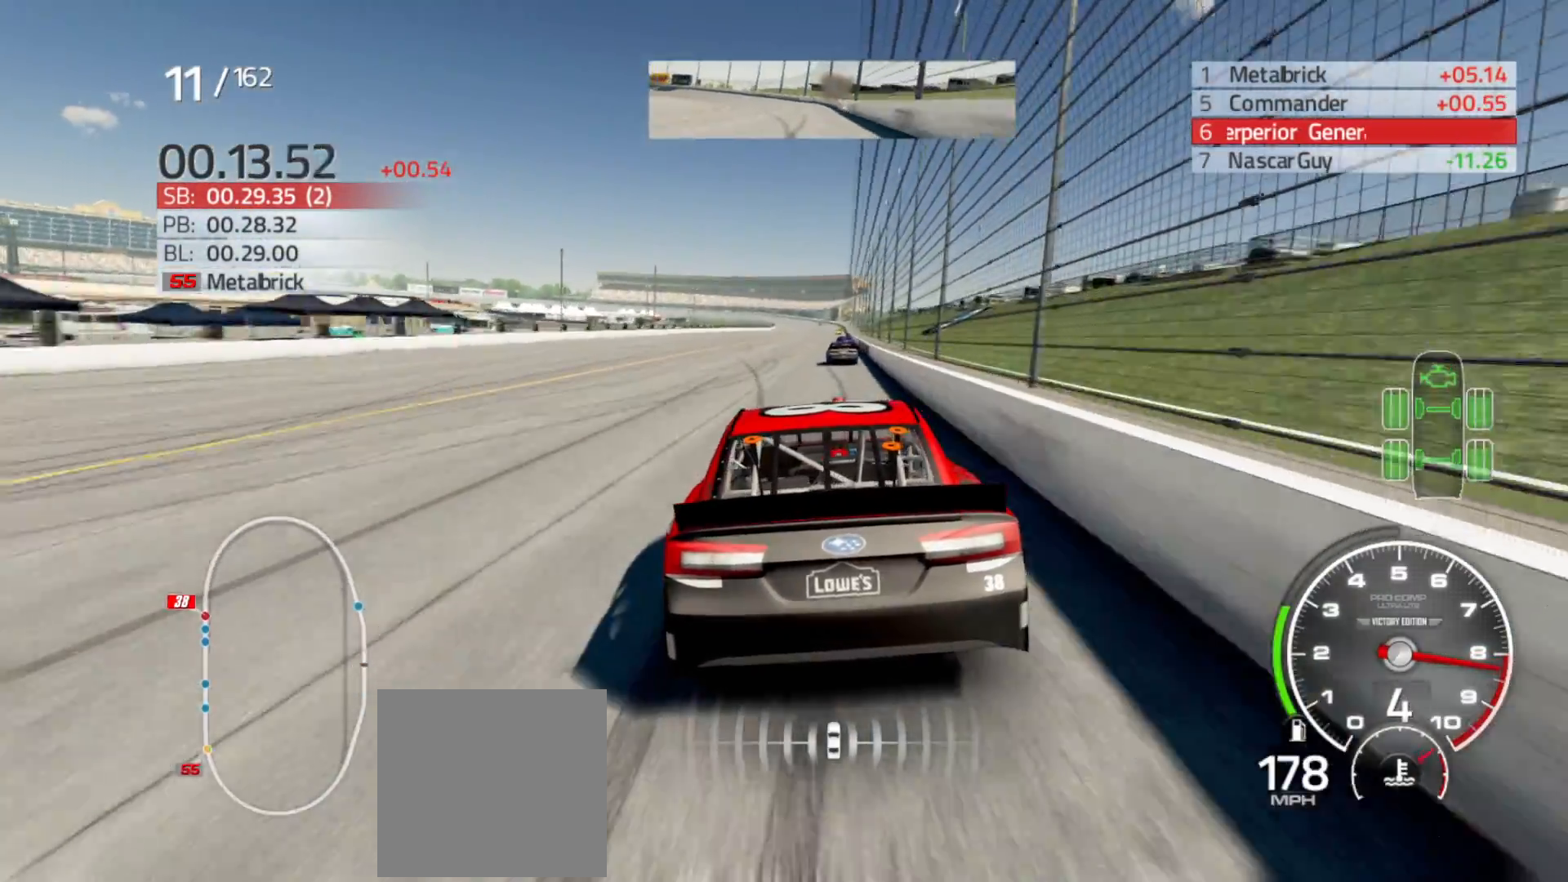
{"buttons": ["R2"], "left_stick": "right", "right_stick": "up-left", "events": [[133, "left_stick", "center"], [250, "right_stick", "up-left"], [267, "left_stick", "right"]]}
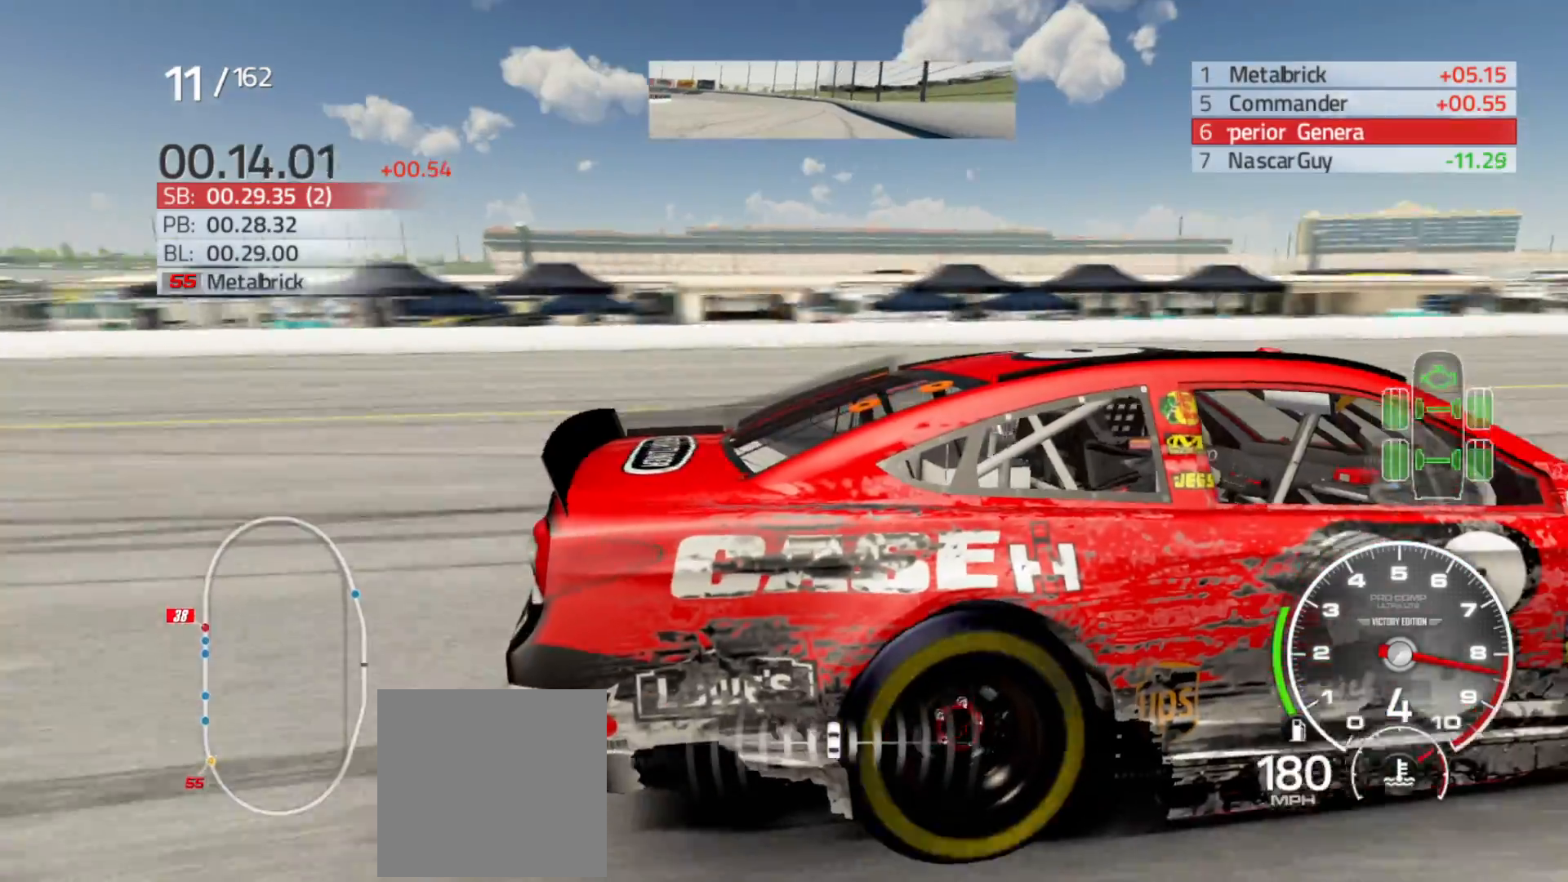
{"buttons": ["R2"], "left_stick": "right", "right_stick": "center", "events": [[17, "left_stick", "center"], [367, "right_stick", "center"], [450, "left_stick", "right"]]}
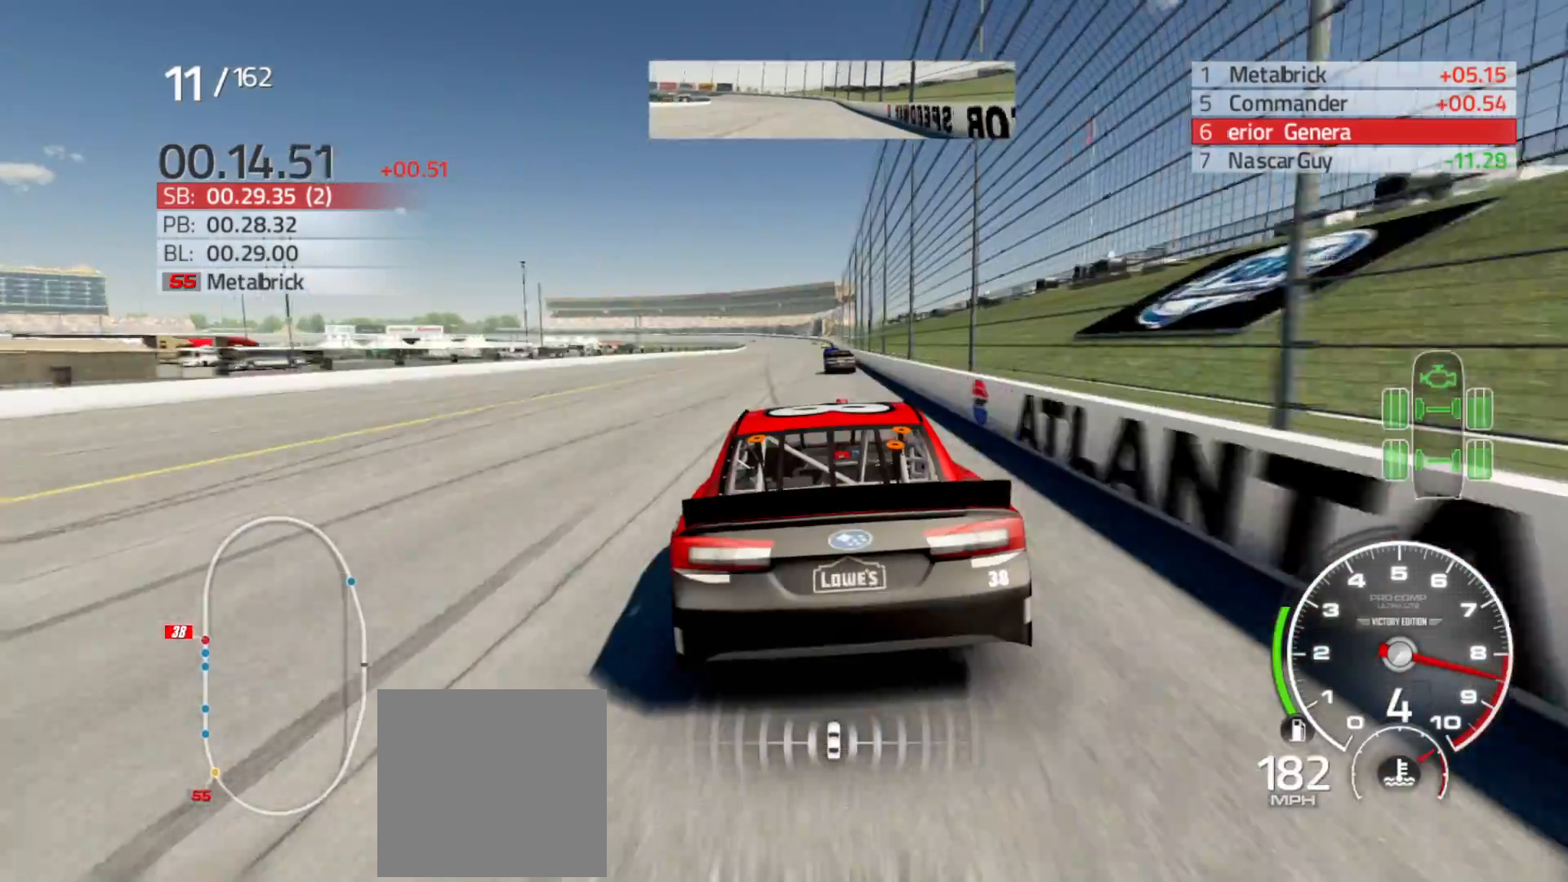
{"buttons": ["R2"], "left_stick": "center", "right_stick": "center", "events": [[150, "left_stick", "center"]]}
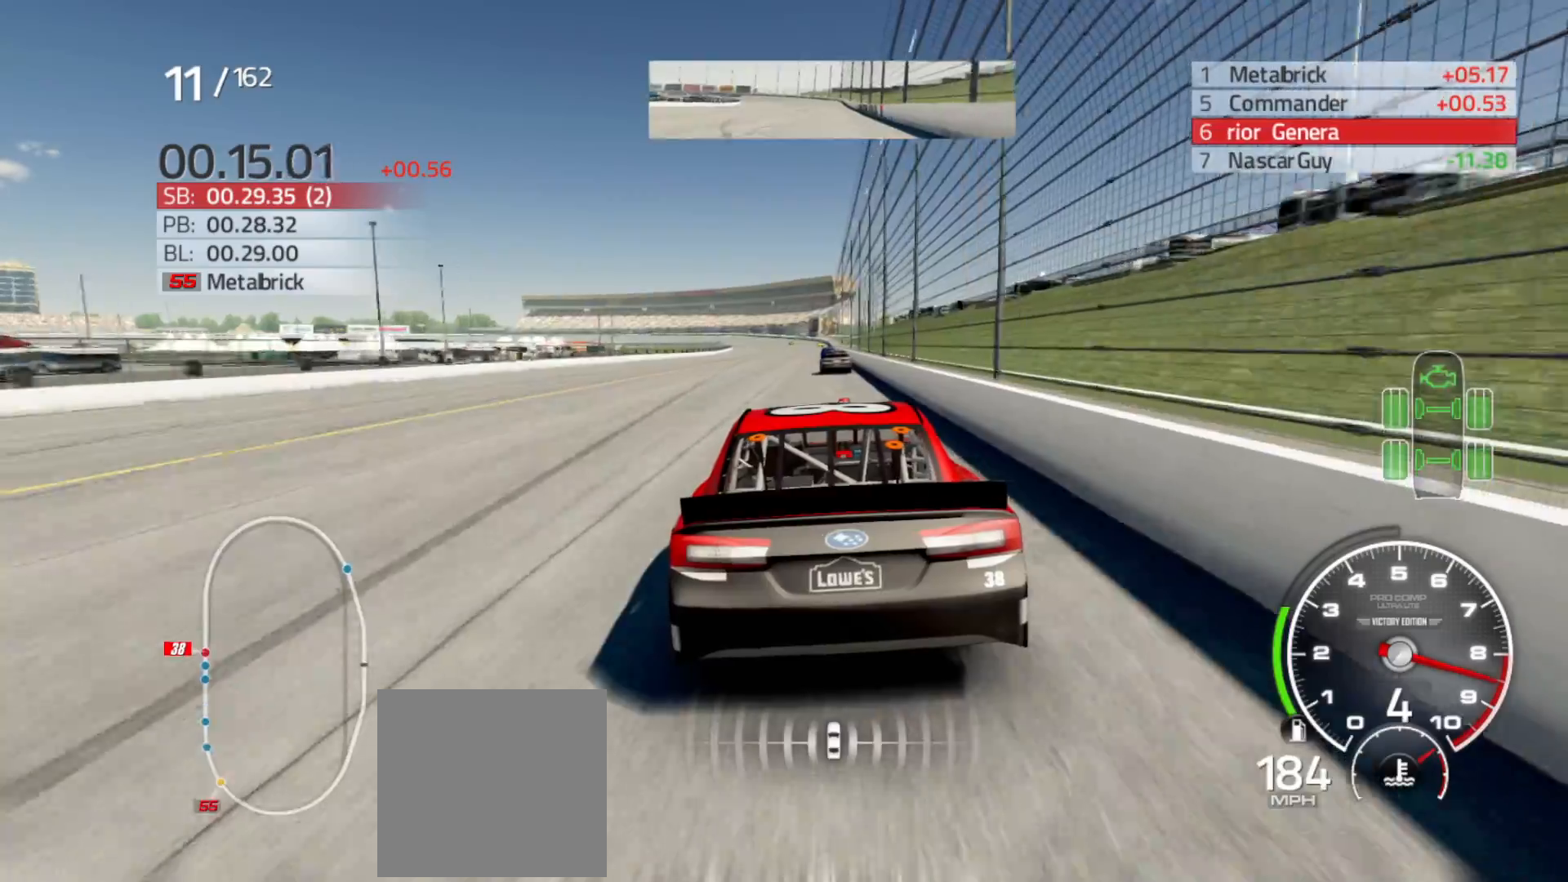
{"buttons": ["R2"], "left_stick": "center", "right_stick": "center", "events": [[67, "left_stick", "right"], [183, "left_stick", "center"]]}
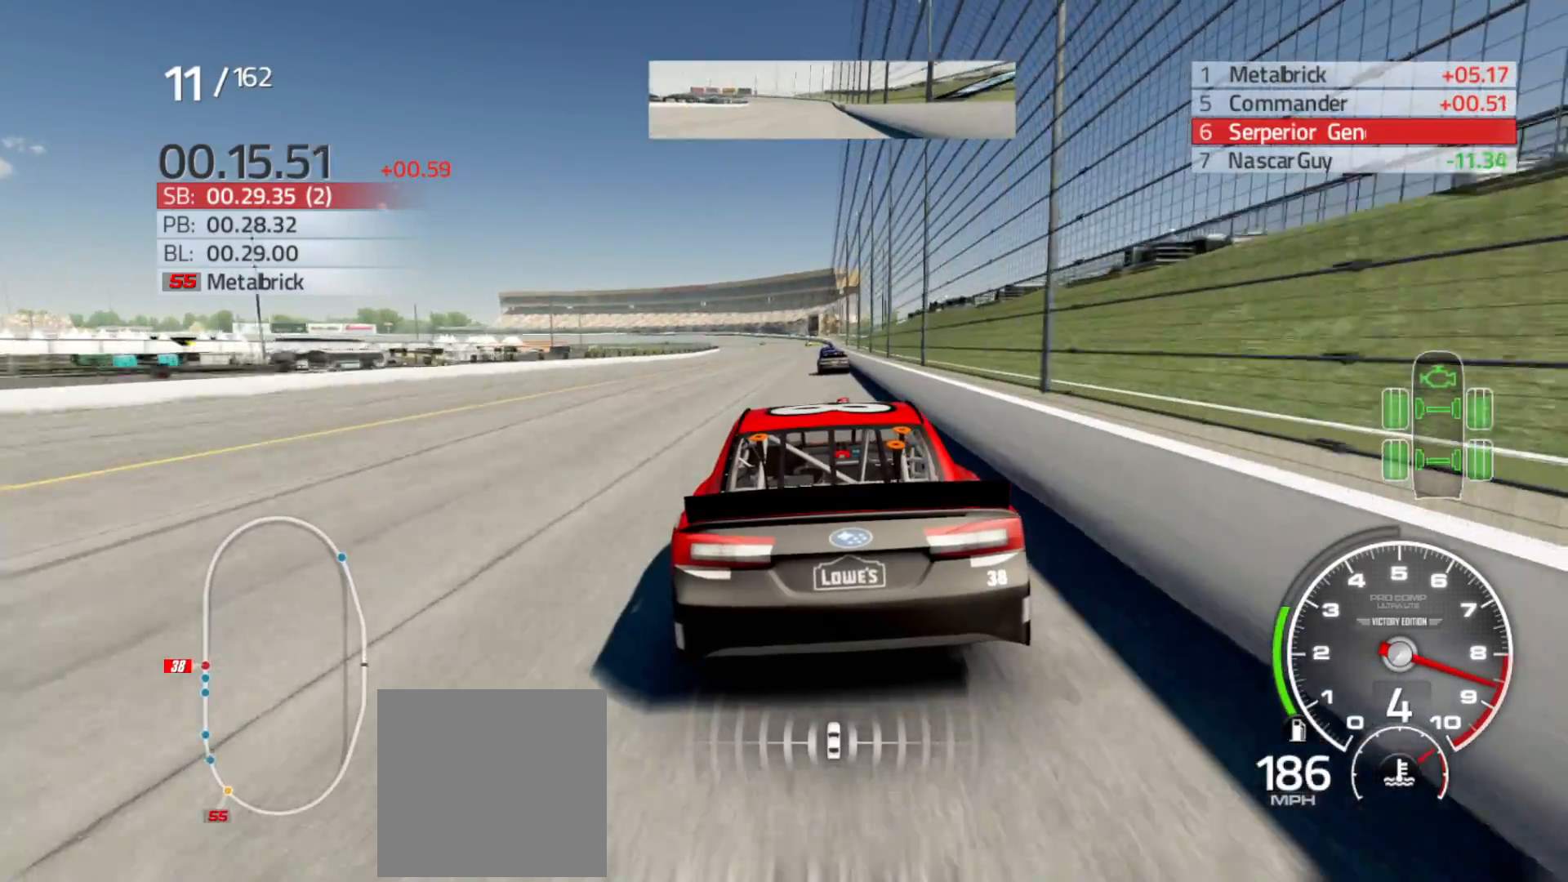
{"buttons": ["R2"], "left_stick": "right", "right_stick": "center", "events": [[283, "left_stick", "right"]]}
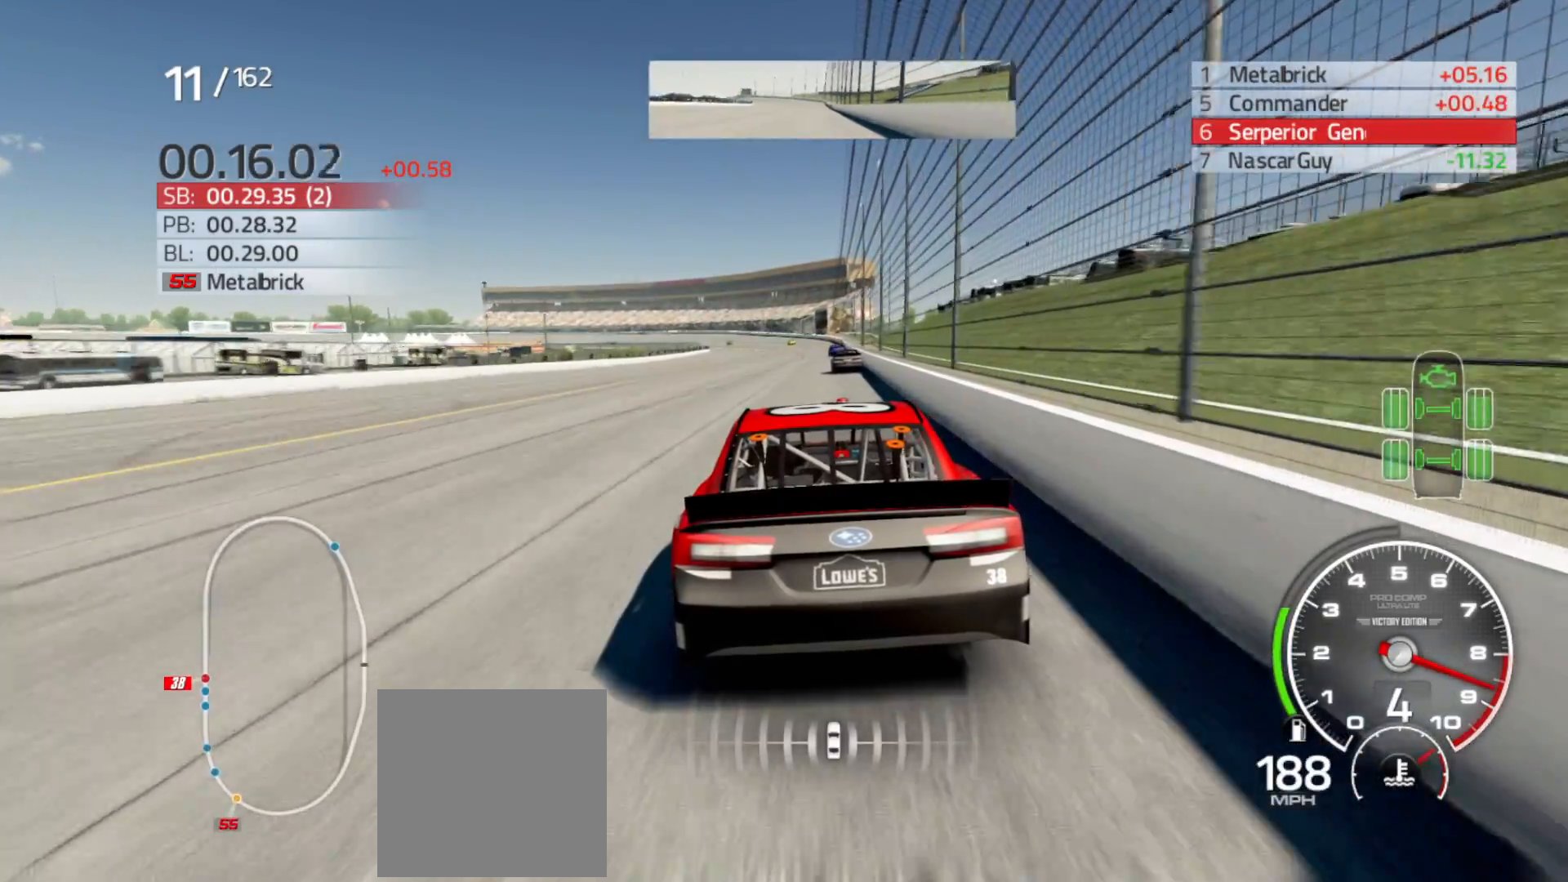
{"buttons": ["R2"], "left_stick": "right", "right_stick": "center", "events": [[50, "left_stick", "center"], [133, "left_stick", "right"], [367, "left_stick", "center"], [483, "left_stick", "right"]]}
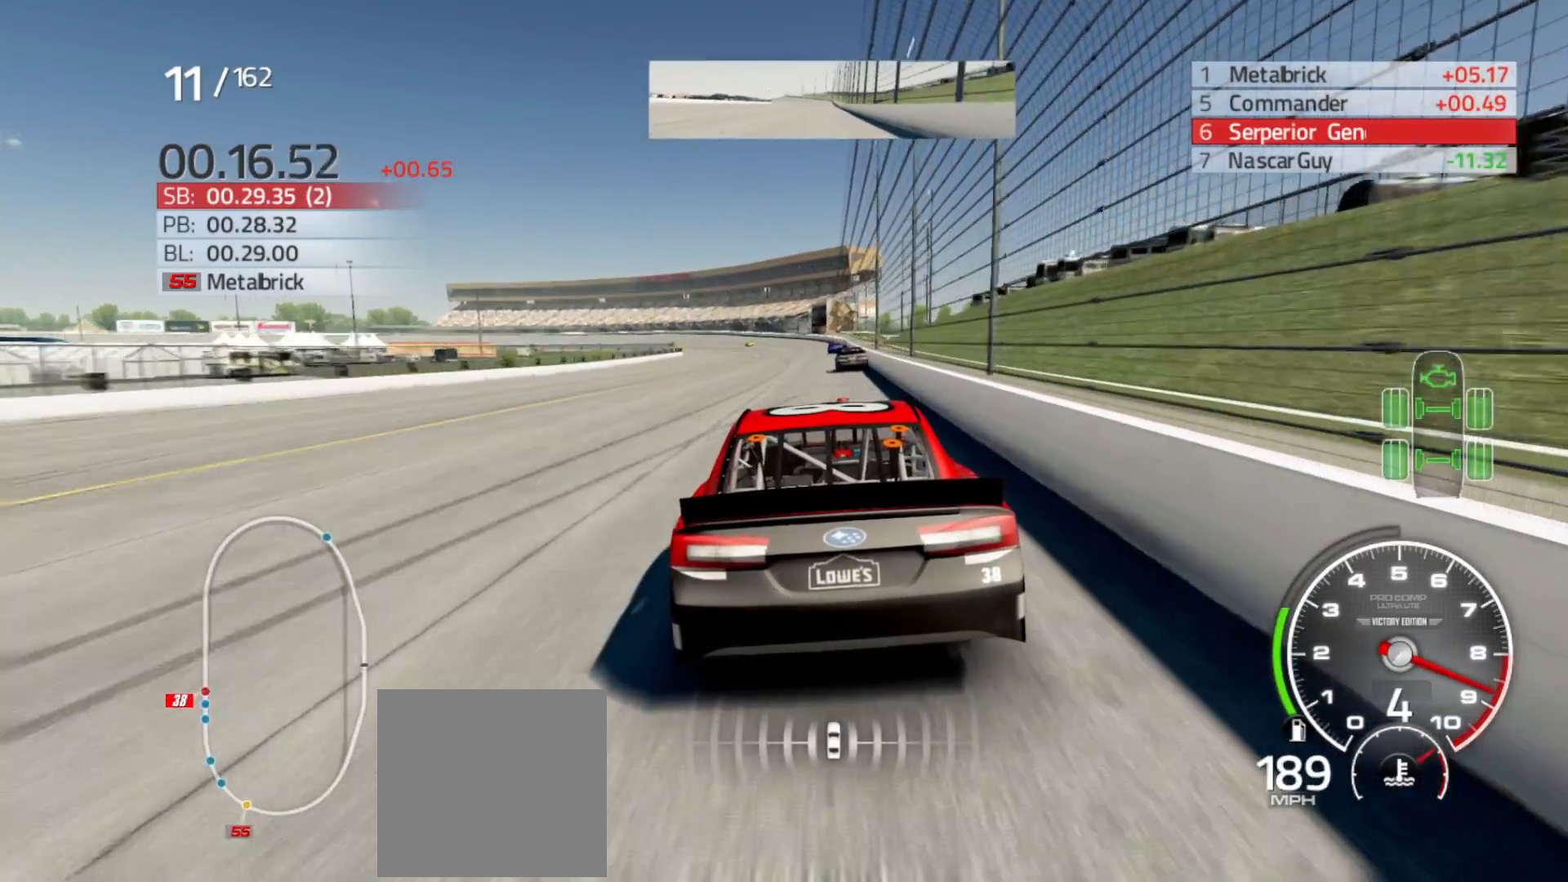
{"buttons": ["R2"], "left_stick": "center", "right_stick": "center", "events": [[200, "left_stick", "center"]]}
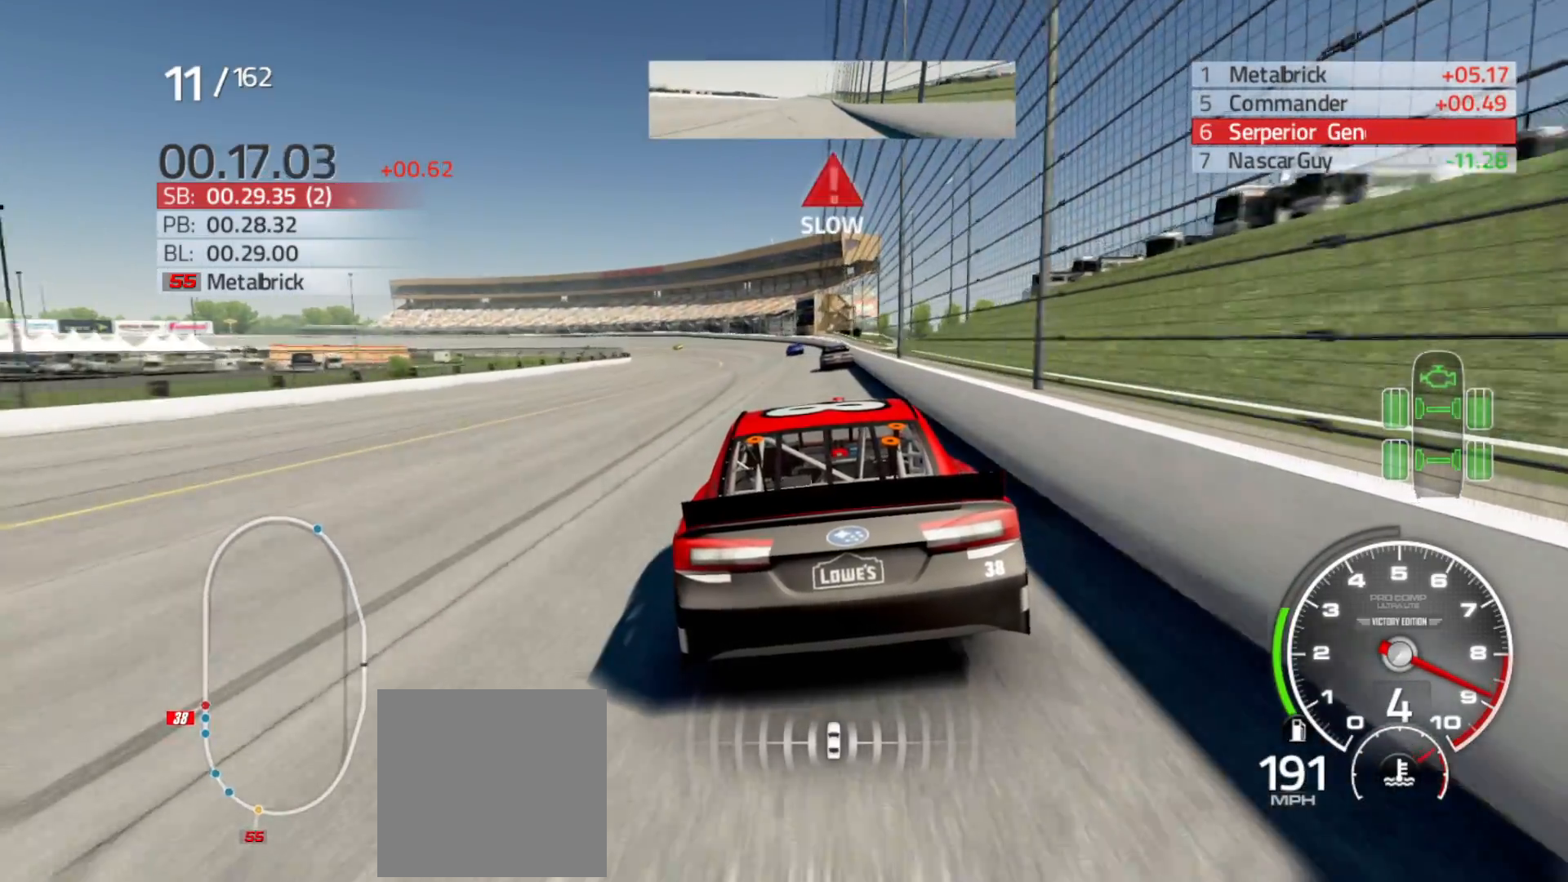
{"buttons": ["R2"], "left_stick": "left", "right_stick": "center", "events": [[200, "left_stick", "left"]]}
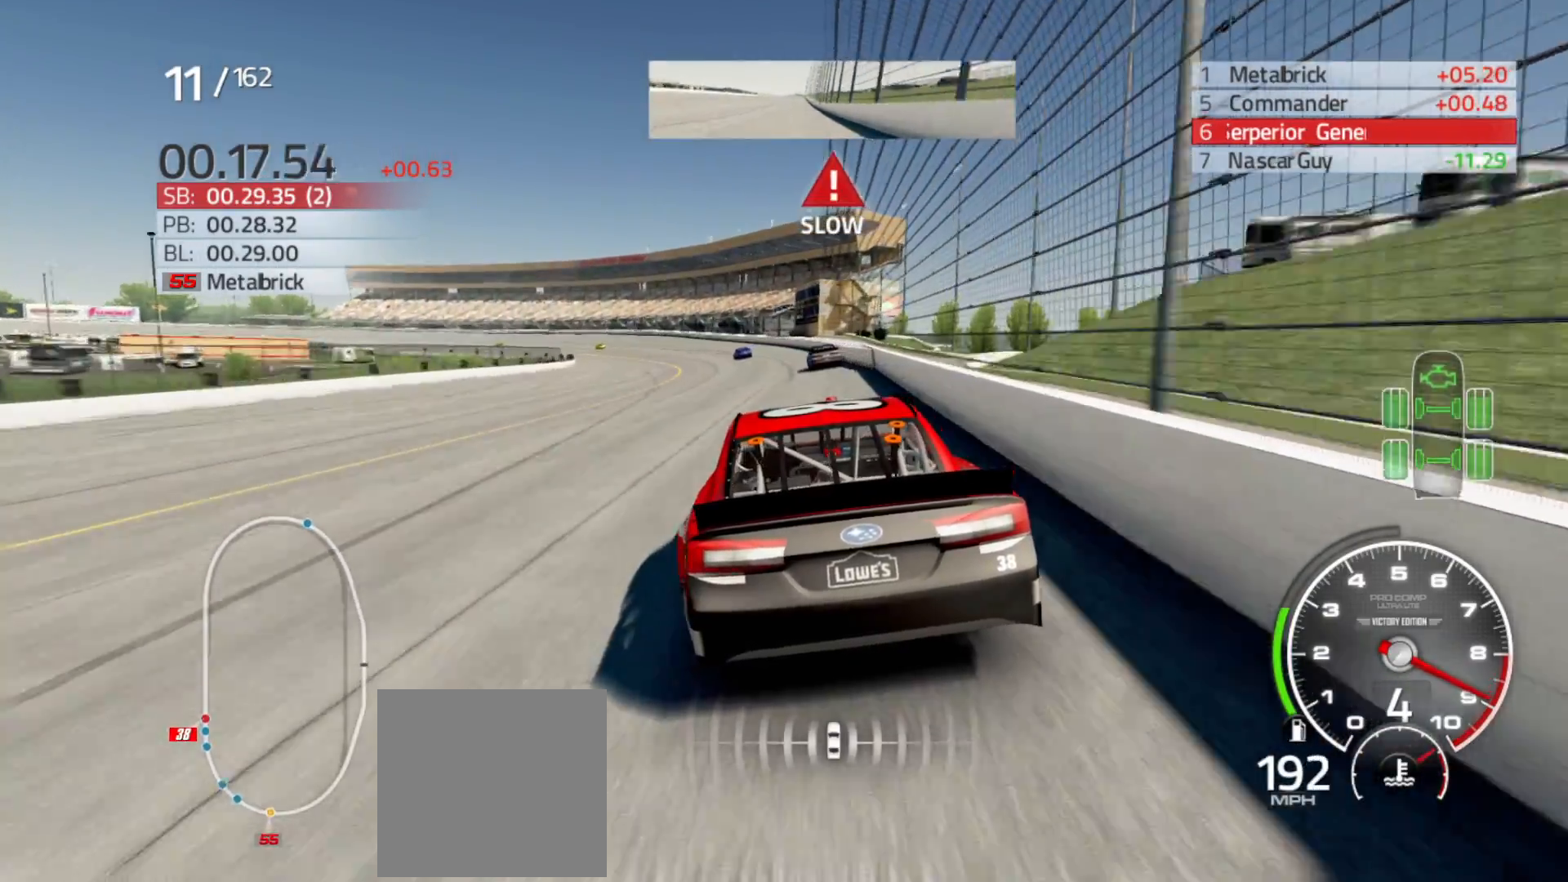
{"buttons": [], "left_stick": "left", "right_stick": "center", "events": [[500, "R2", "up"]]}
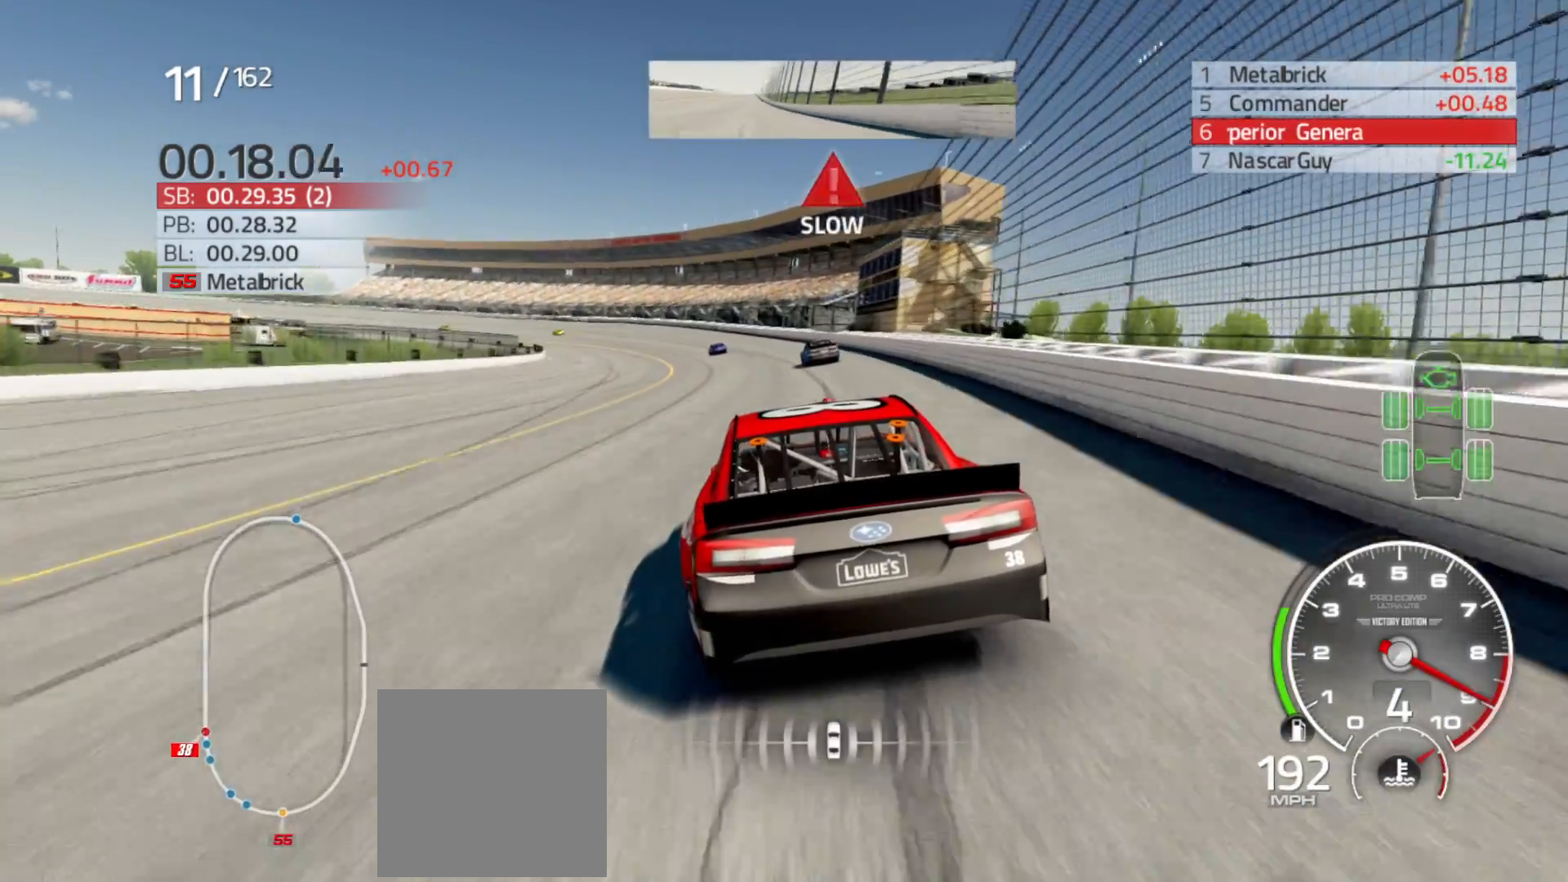
{"buttons": [], "left_stick": "left", "right_stick": "center", "events": []}
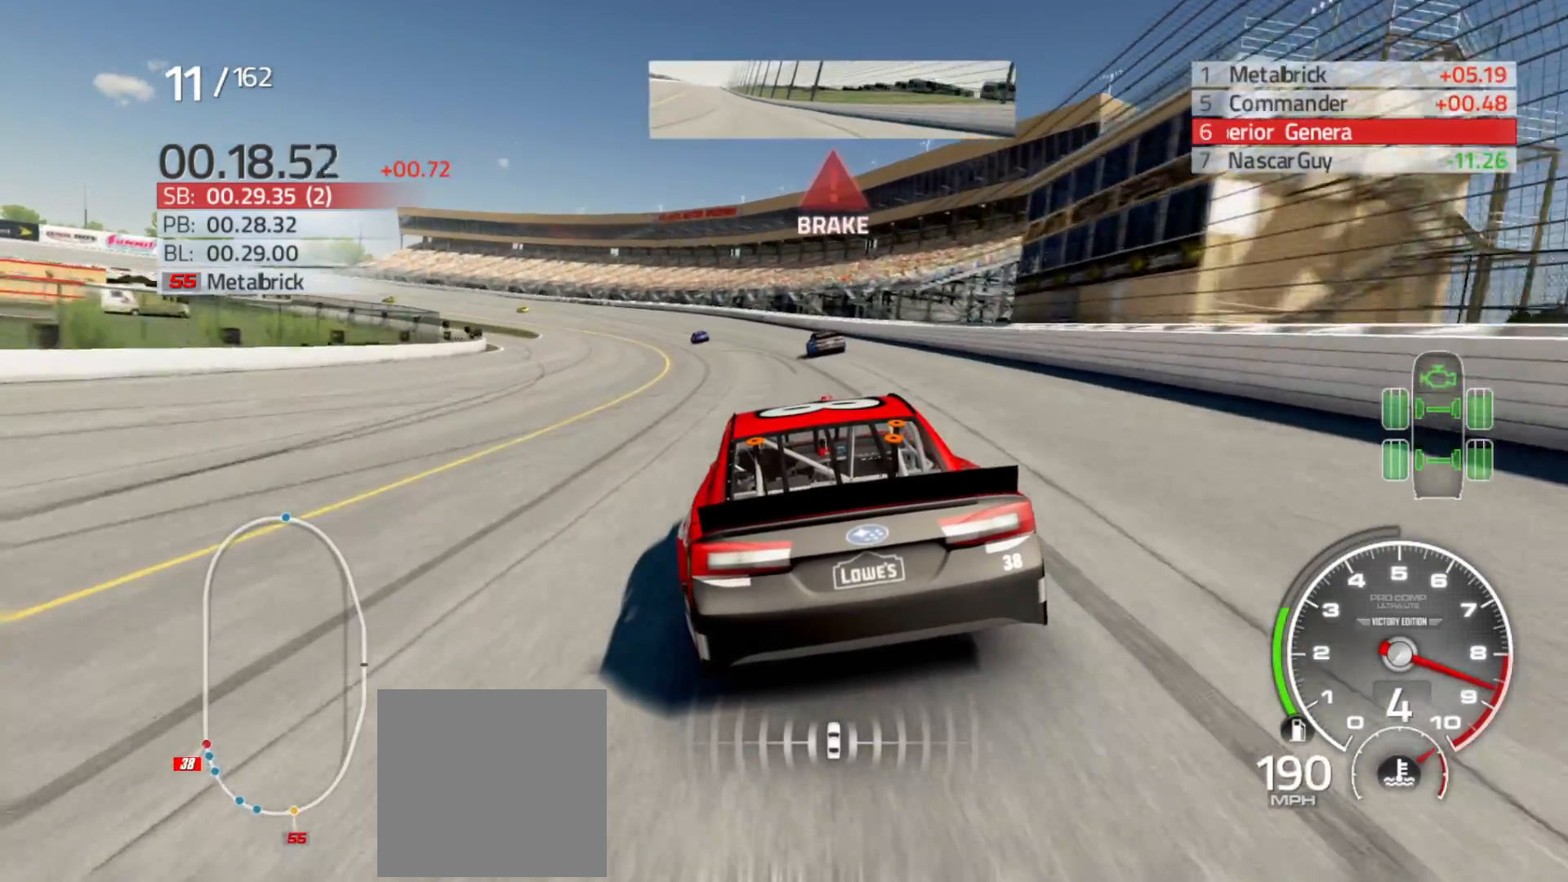
{"buttons": ["L2"], "left_stick": "left", "right_stick": "center", "events": [[117, "L2", "down"], [267, "L2", "up"], [383, "L2", "down"]]}
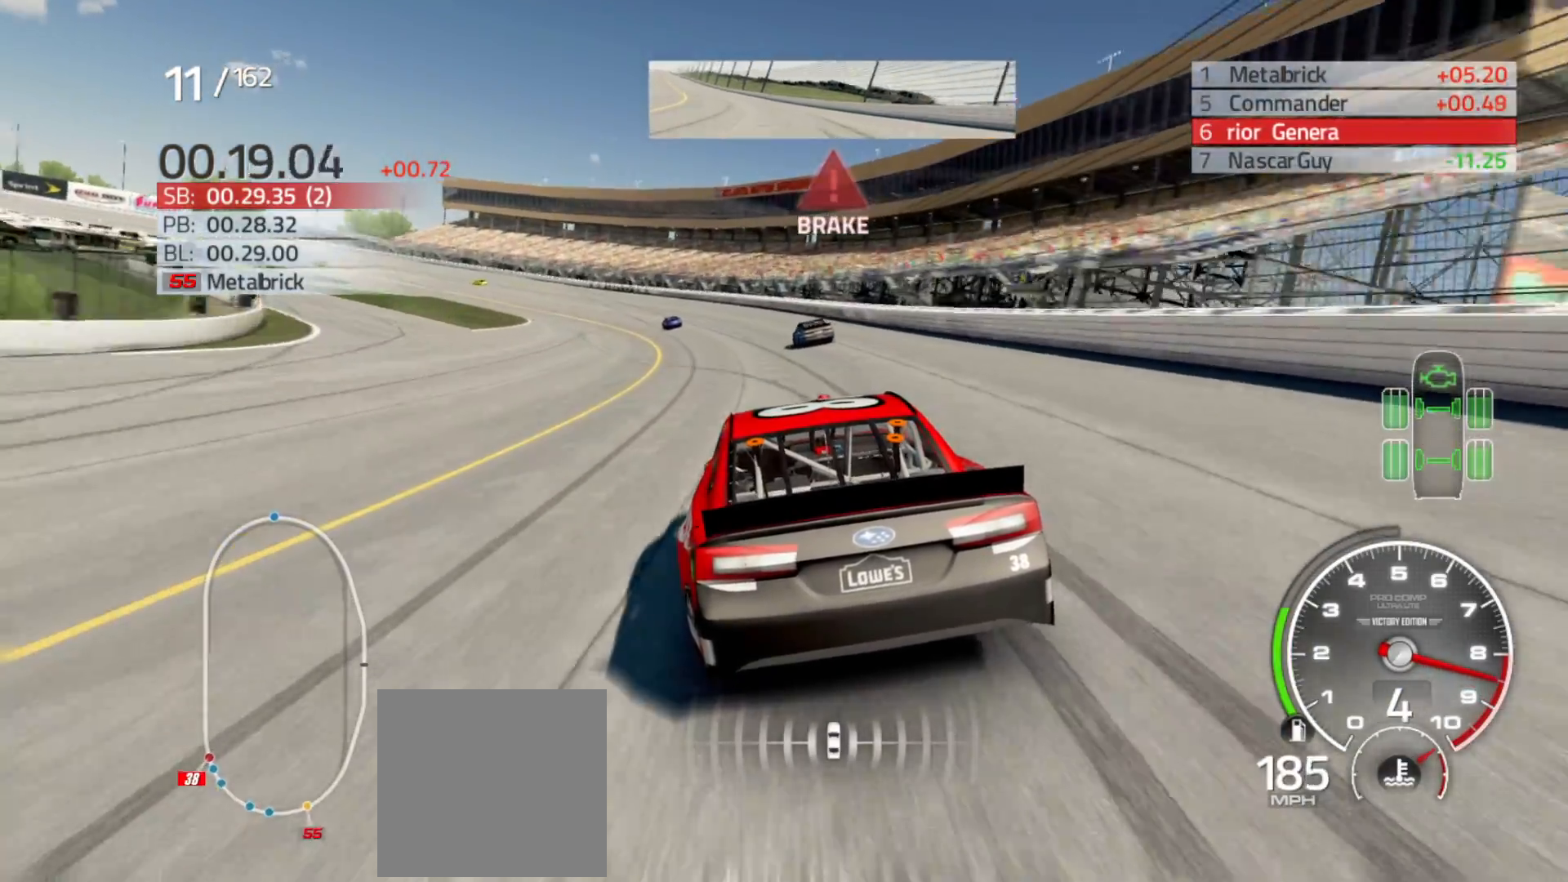
{"buttons": [], "left_stick": "left", "right_stick": "center", "events": [[33, "L2", "up"], [250, "L2", "down"], [433, "L2", "up"]]}
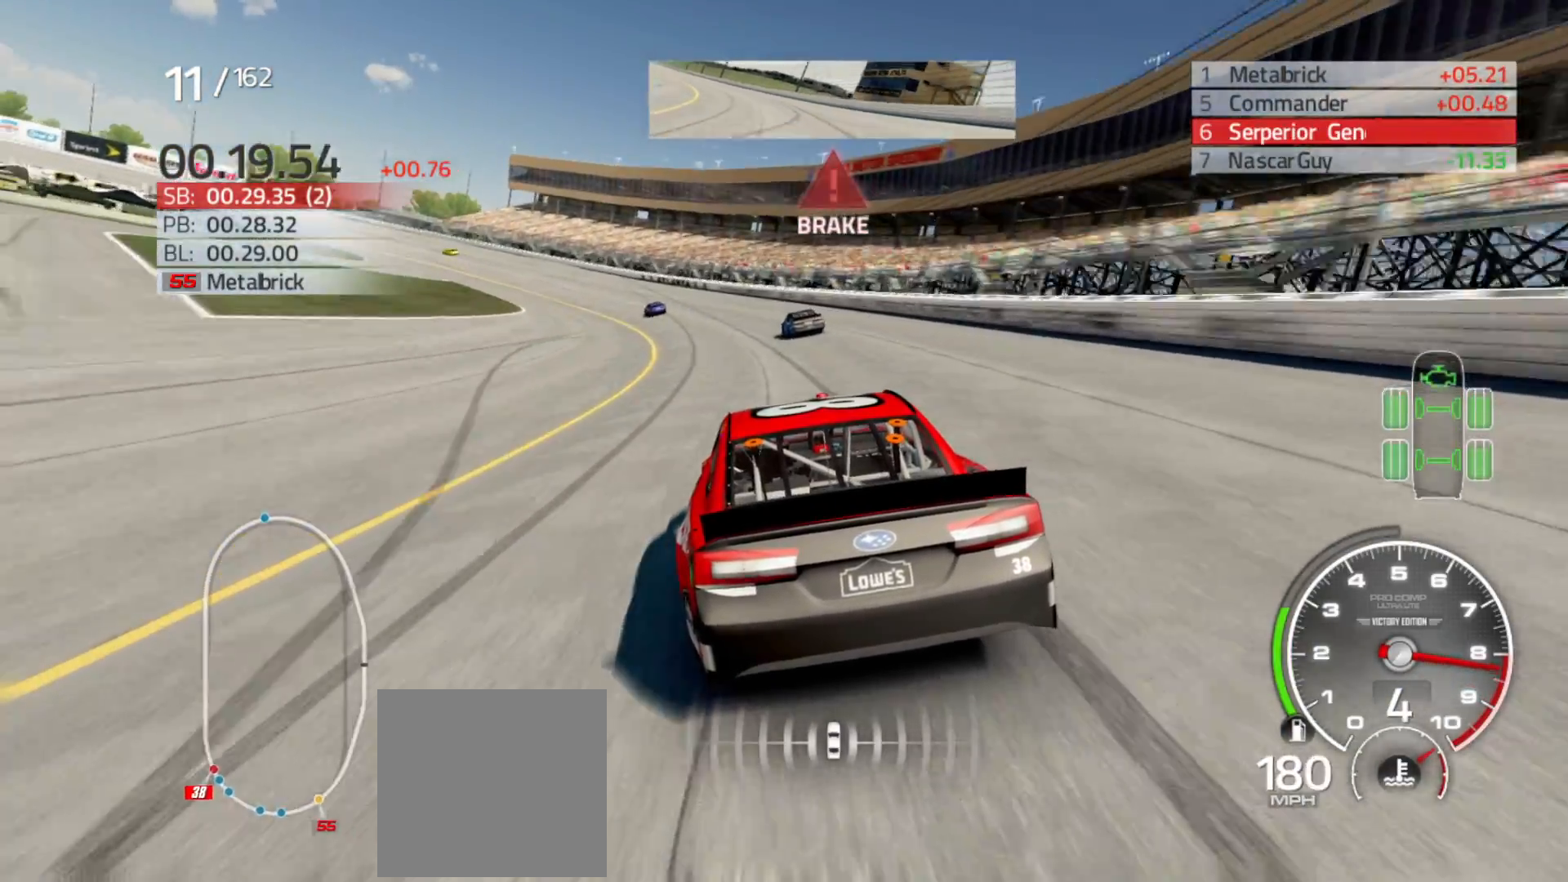
{"buttons": [], "left_stick": "left", "right_stick": "center", "events": [[100, "L2", "down"], [250, "L2", "up"]]}
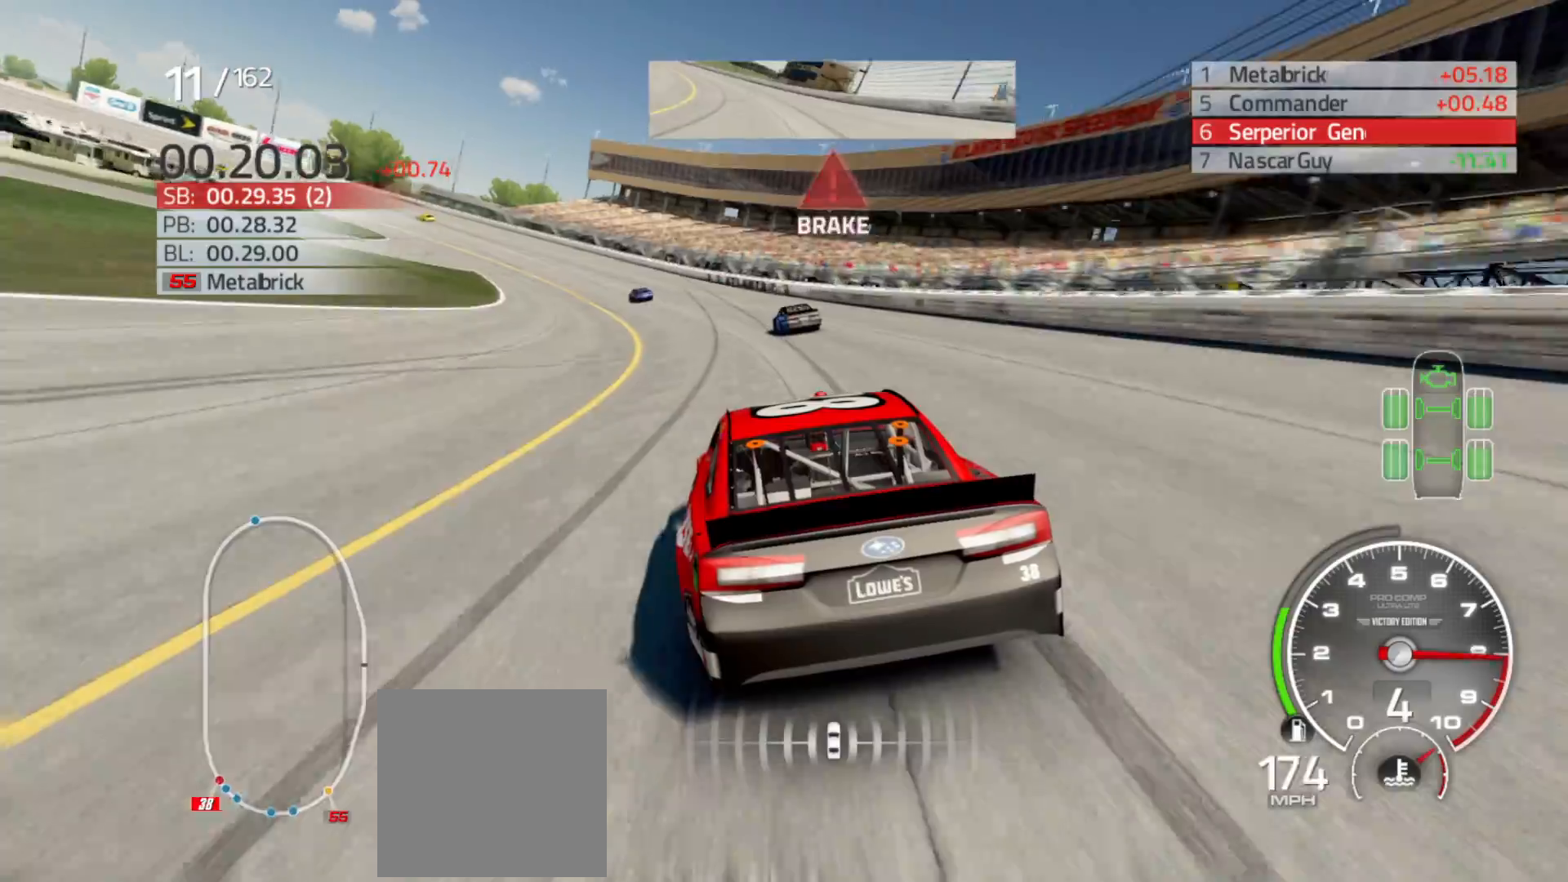
{"buttons": [], "left_stick": "left", "right_stick": "center", "events": [[150, "L2", "down"], [367, "L2", "up"]]}
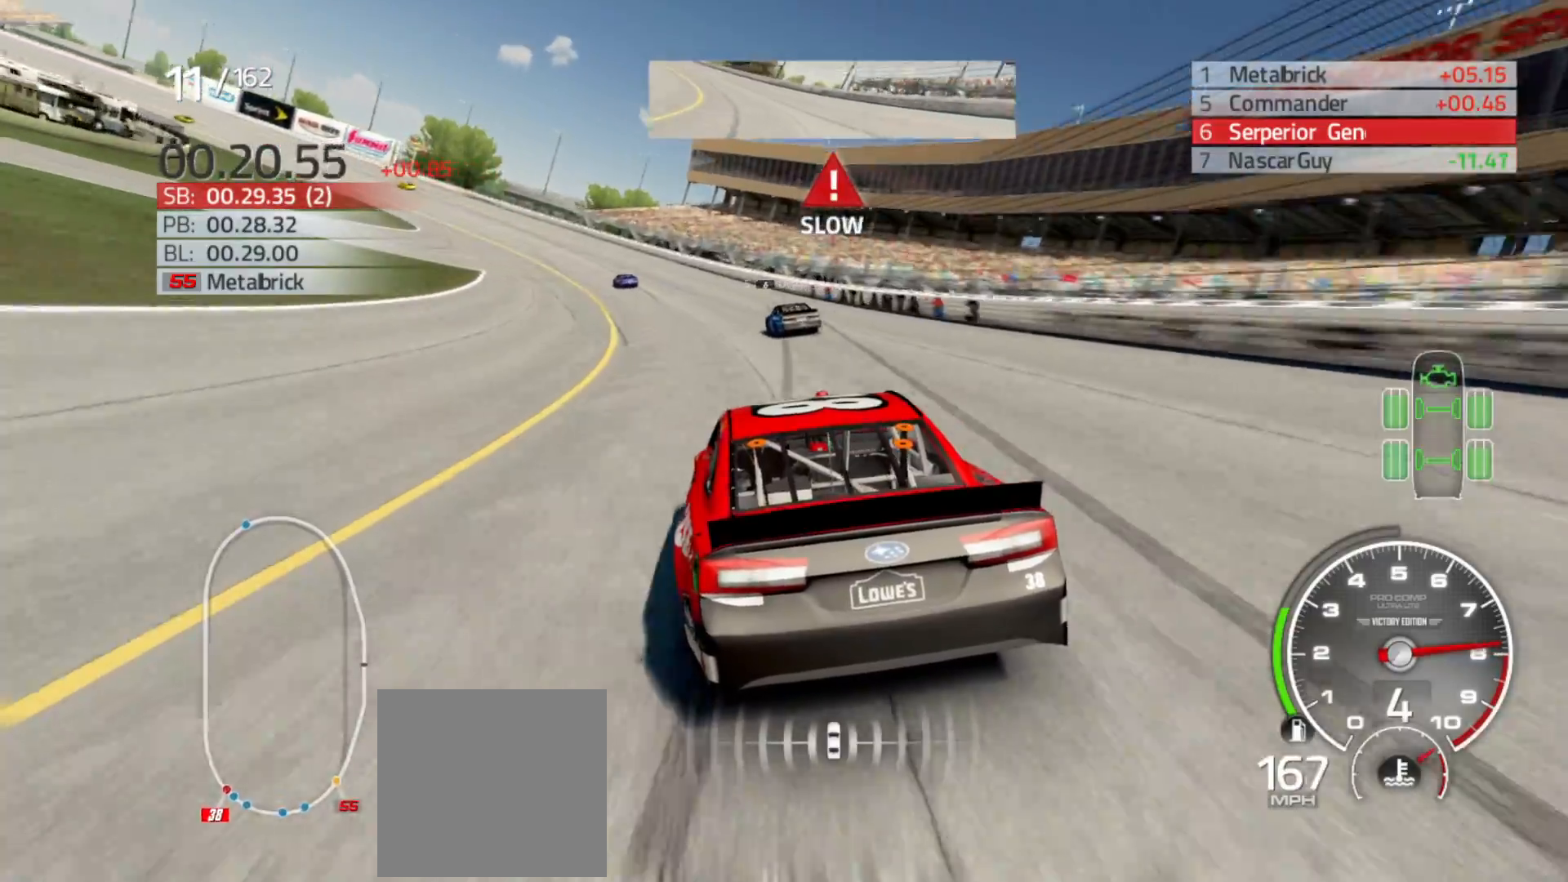
{"buttons": ["R2"], "left_stick": "left", "right_stick": "center", "events": [[500, "R2", "down"]]}
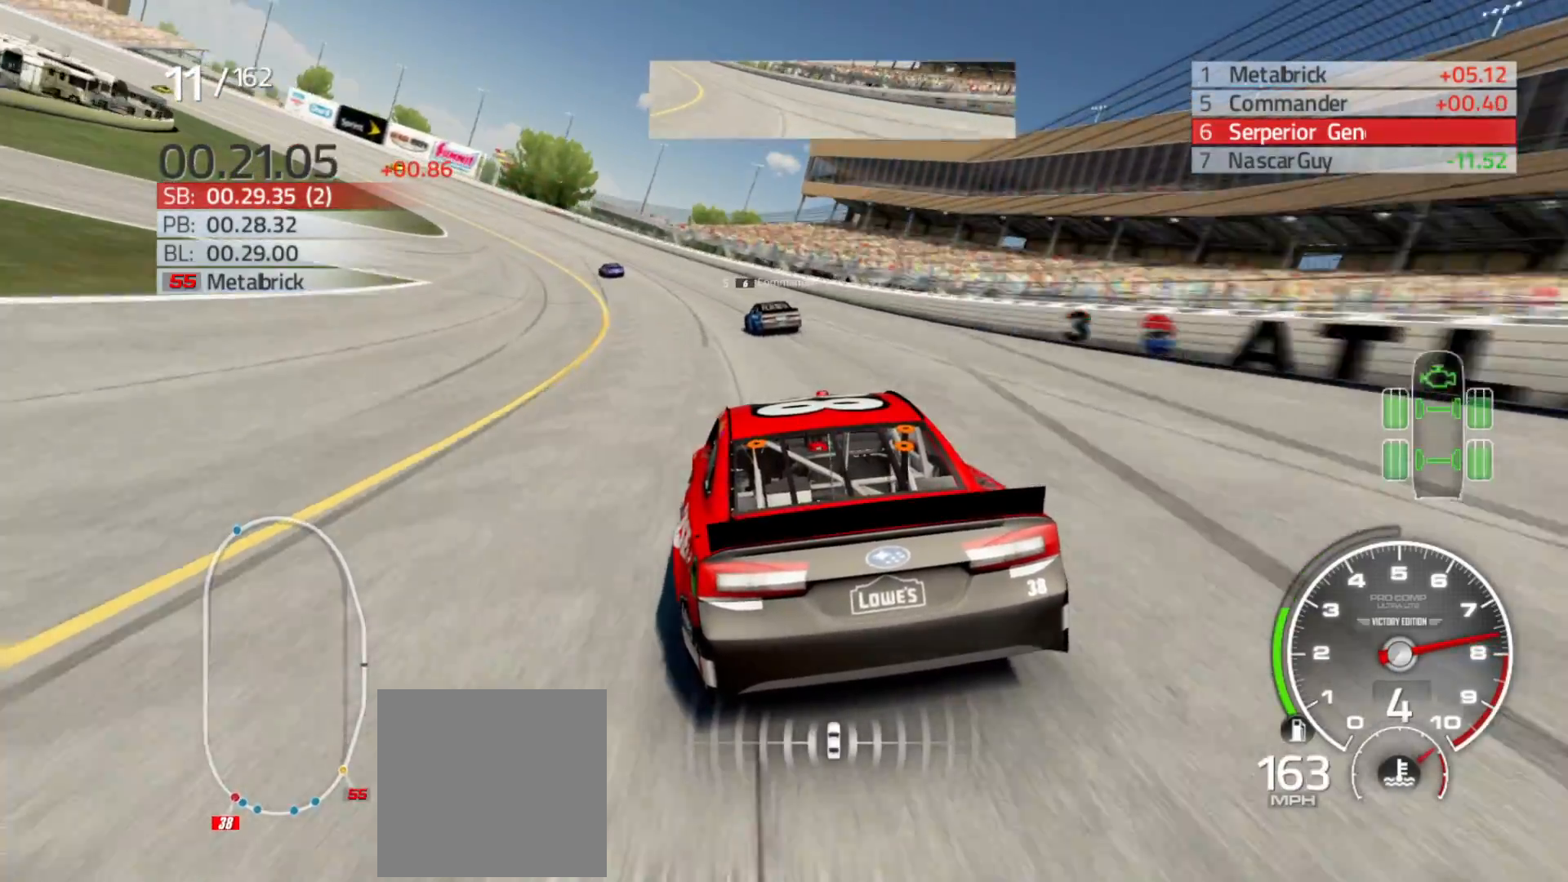
{"buttons": ["R2"], "left_stick": "left", "right_stick": "center", "events": []}
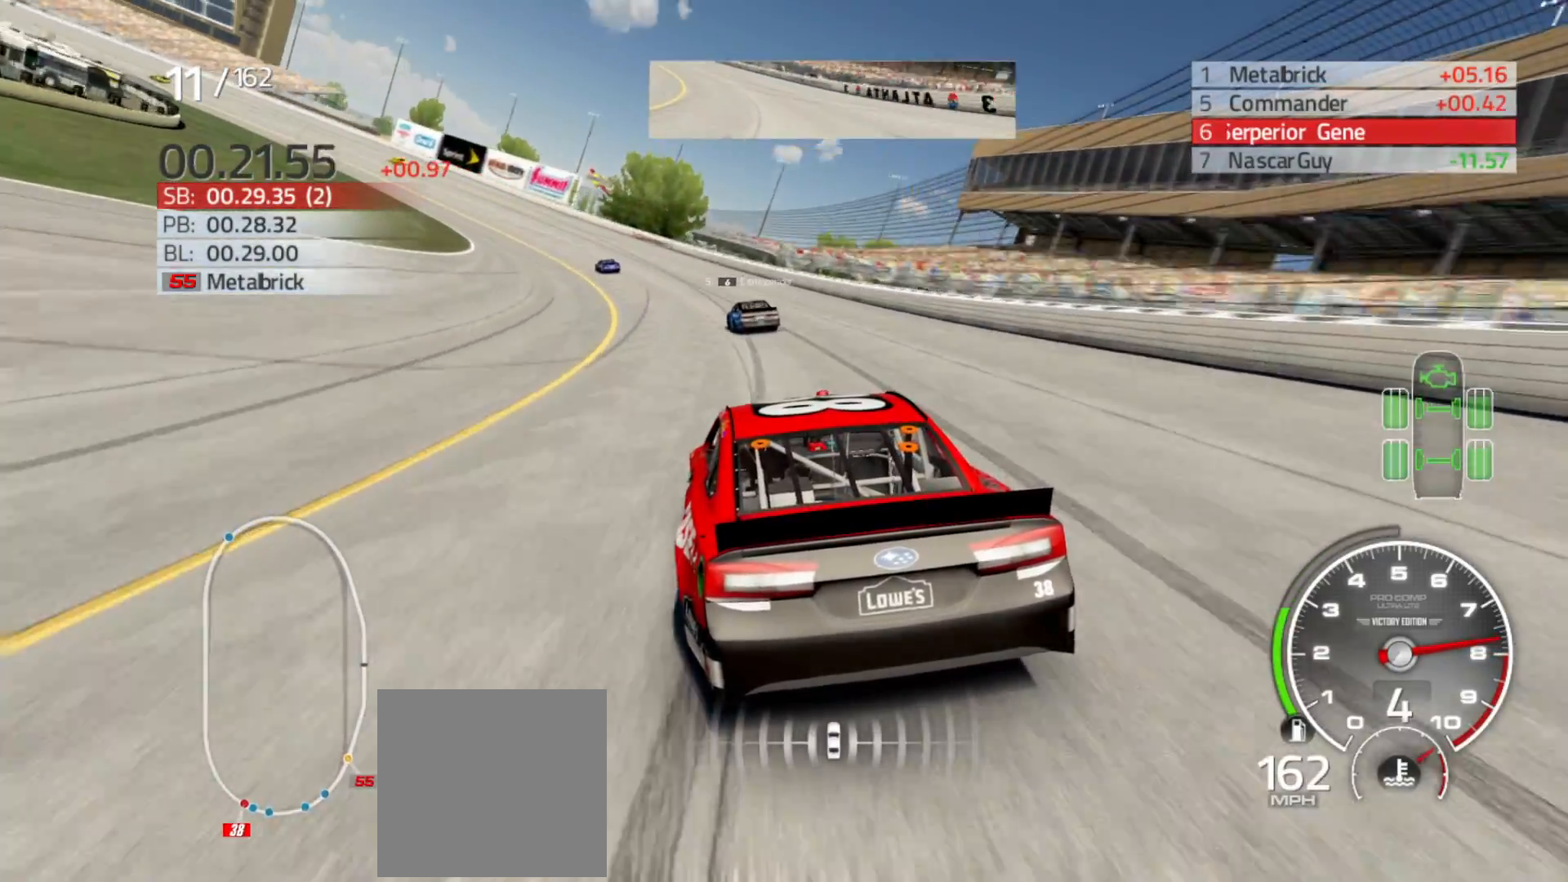
{"buttons": ["R2"], "left_stick": "left", "right_stick": "center", "events": []}
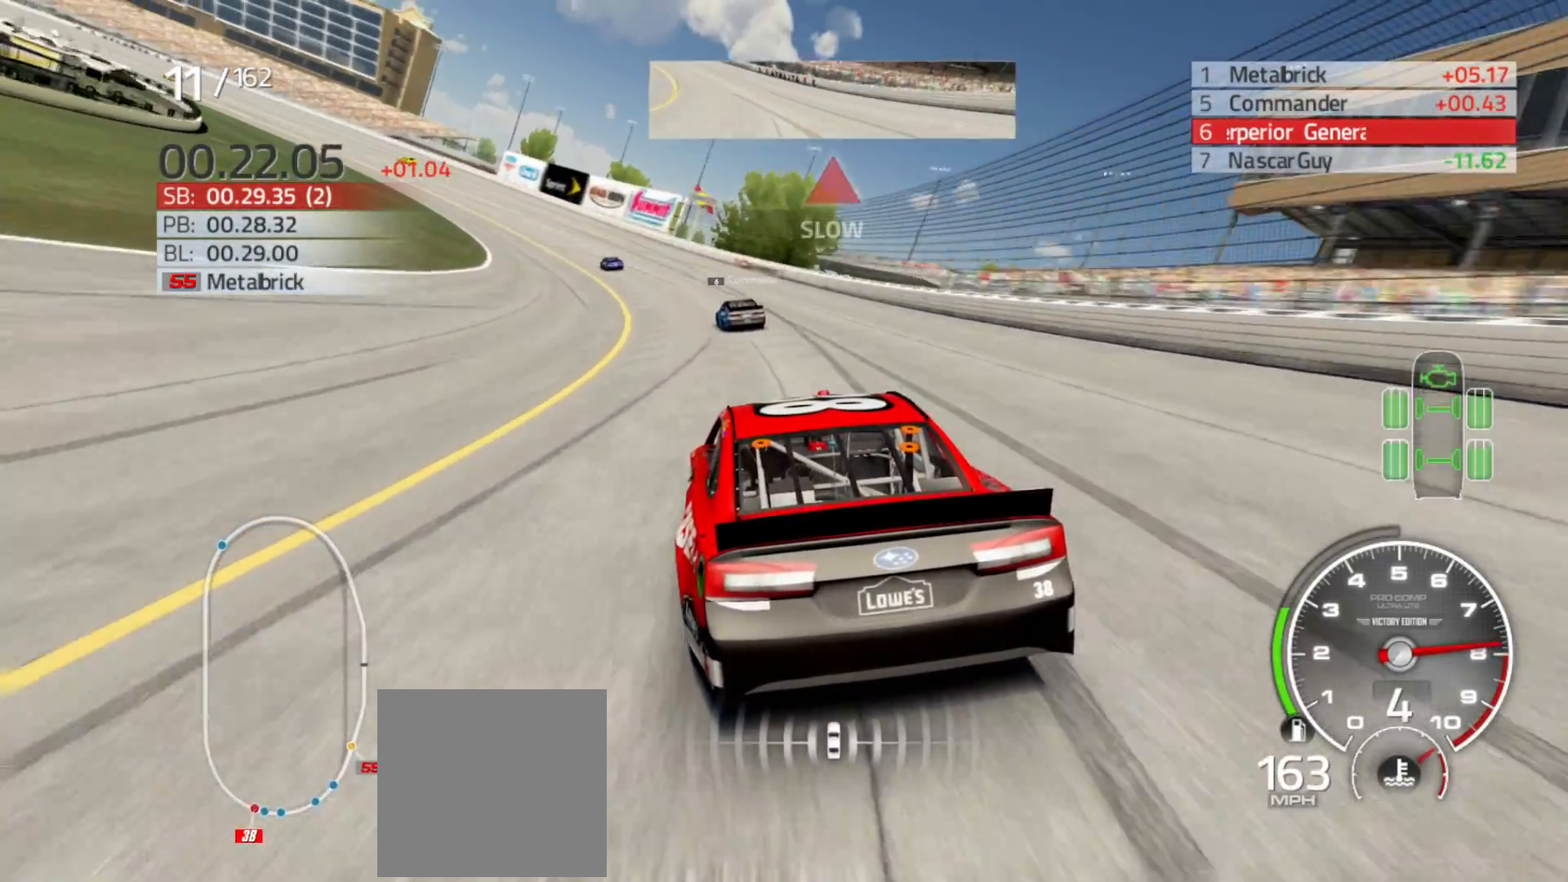
{"buttons": ["R2"], "left_stick": "left", "right_stick": "center", "events": []}
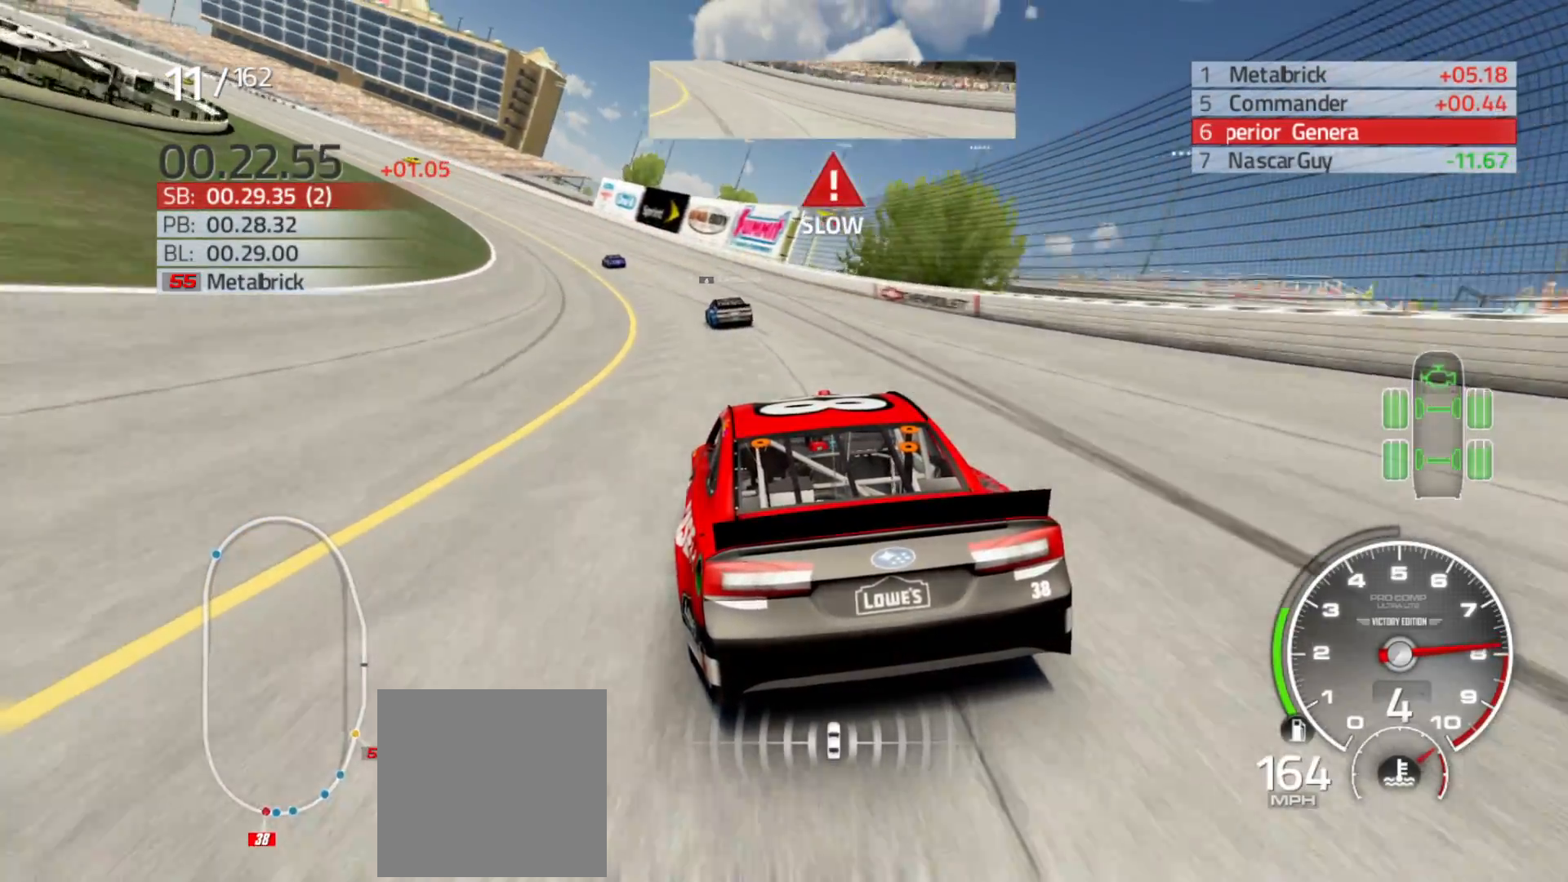
{"buttons": ["R2"], "left_stick": "left", "right_stick": "center", "events": []}
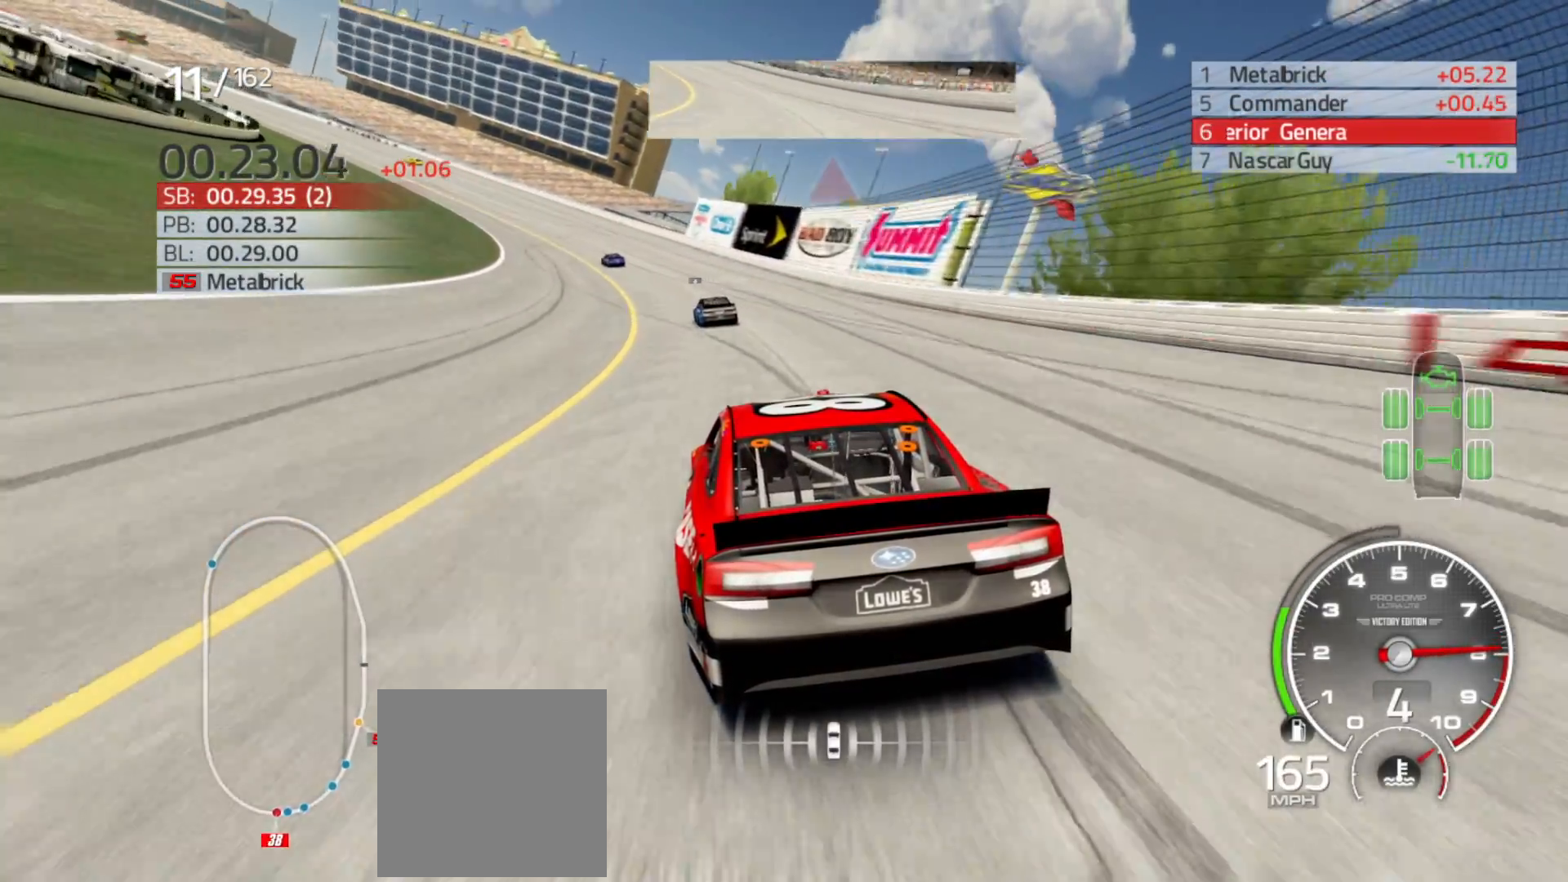
{"buttons": ["R2"], "left_stick": "left", "right_stick": "center", "events": []}